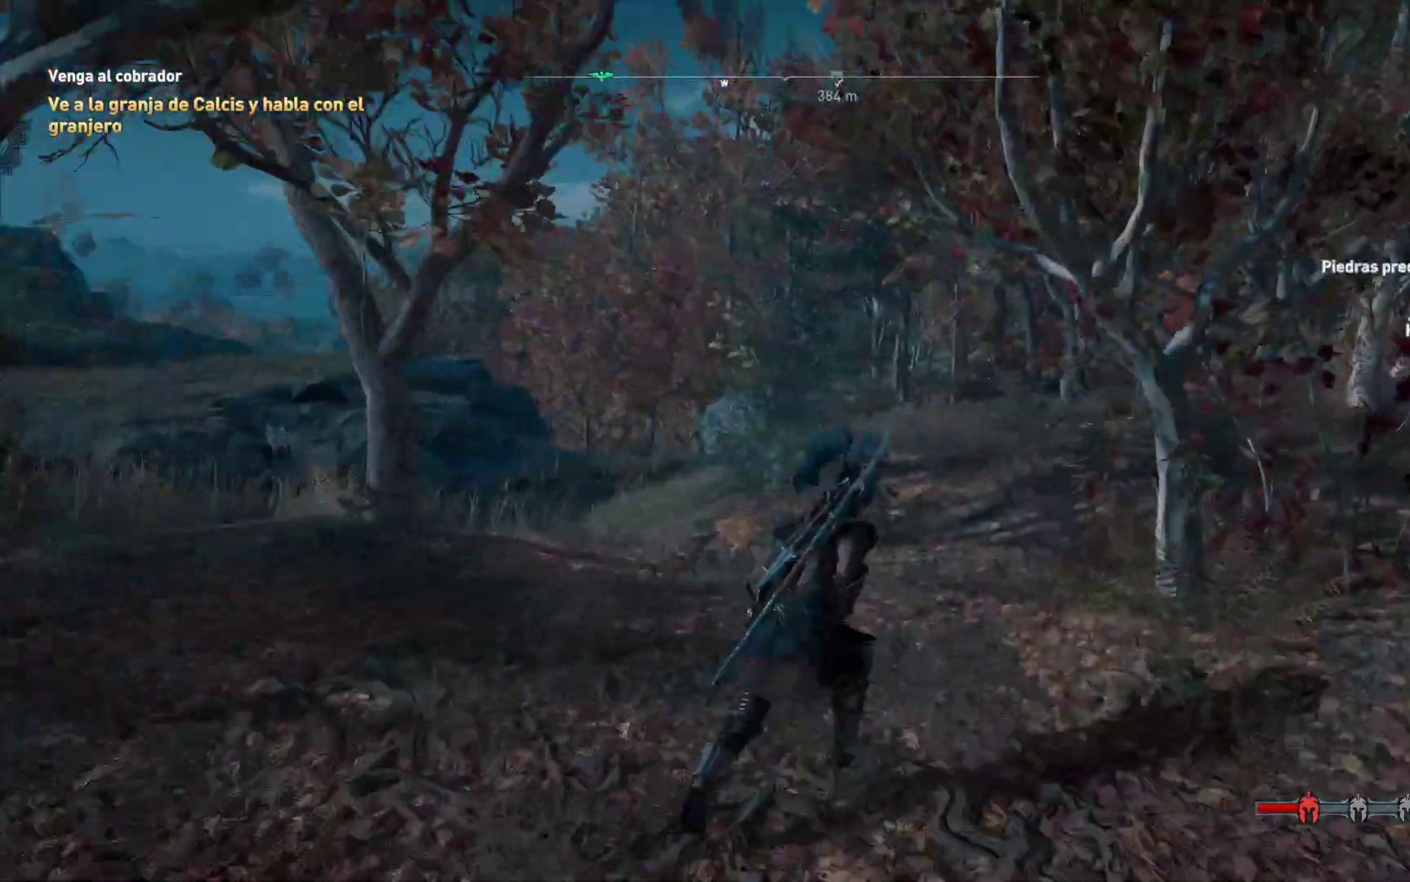
Gameplay with a controller (Xbox layout); each line is a JSON object with the inputs held at the frame after it (dt_ms = milliseconds from this image to that frame). "events" lists button and stick changes between this image and that frame as [ms after this image, input, new state], when the widget could be followed in between.
{"dt_ms": 500, "buttons": [], "left_stick": "up", "right_stick": "center", "events": [[450, "left_stick", "up"]]}
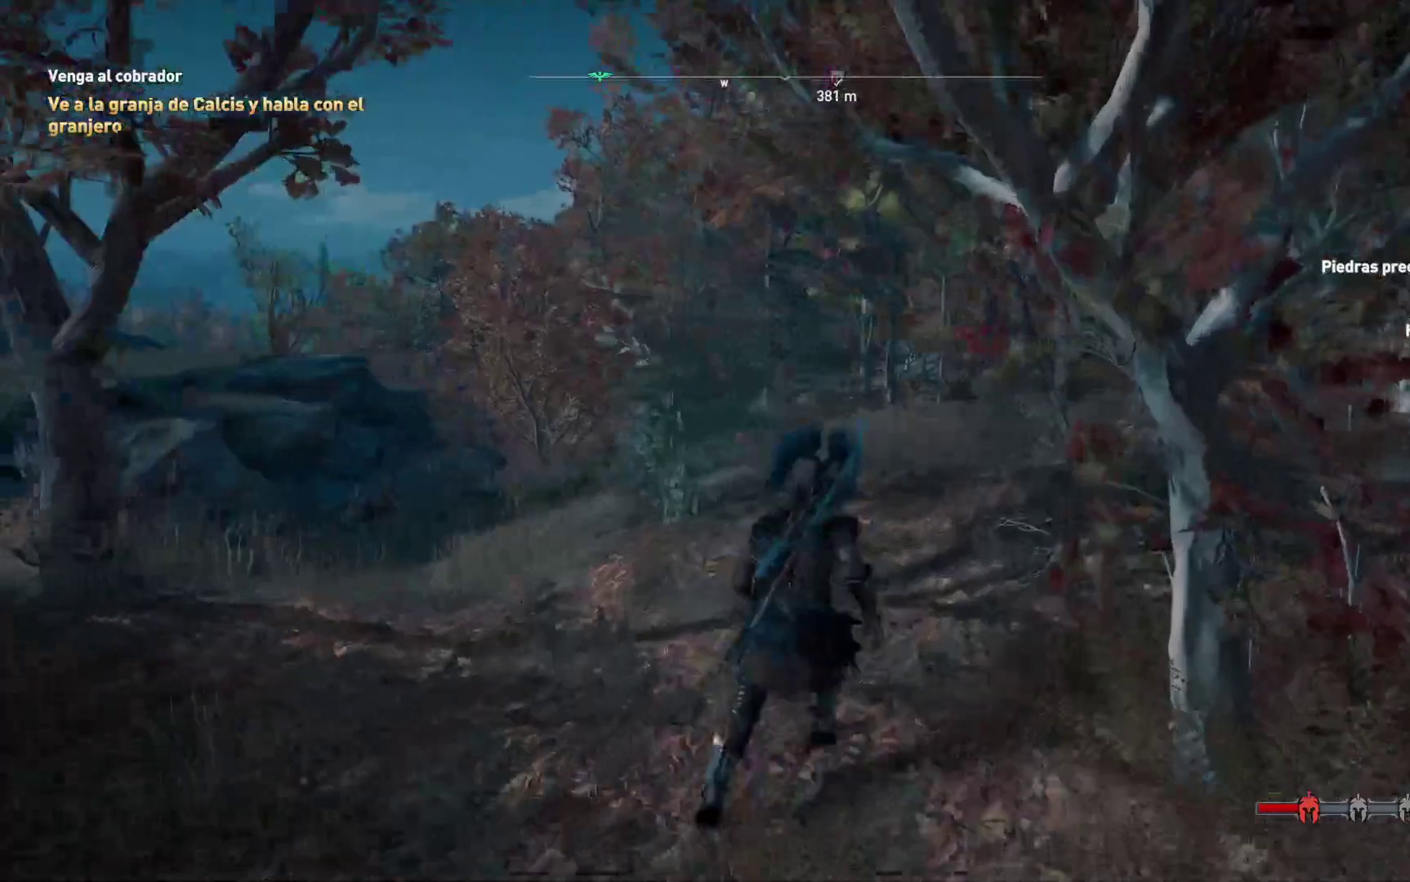
{"dt_ms": 500, "buttons": [], "left_stick": "up", "right_stick": "center", "events": [[17, "right_stick", "right"], [300, "right_stick", "center"]]}
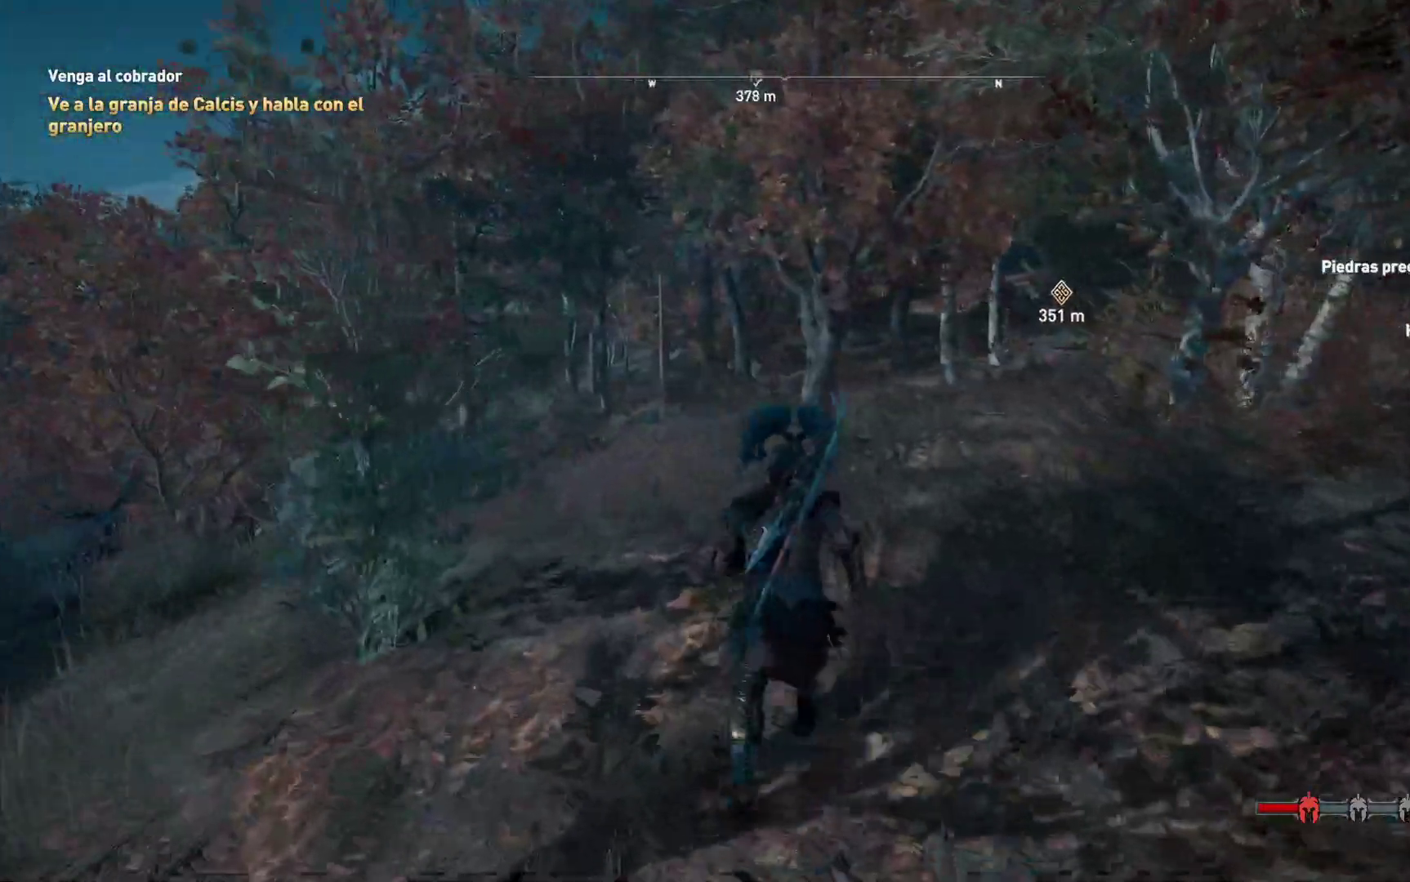
{"dt_ms": 500, "buttons": [], "left_stick": "up", "right_stick": "center", "events": []}
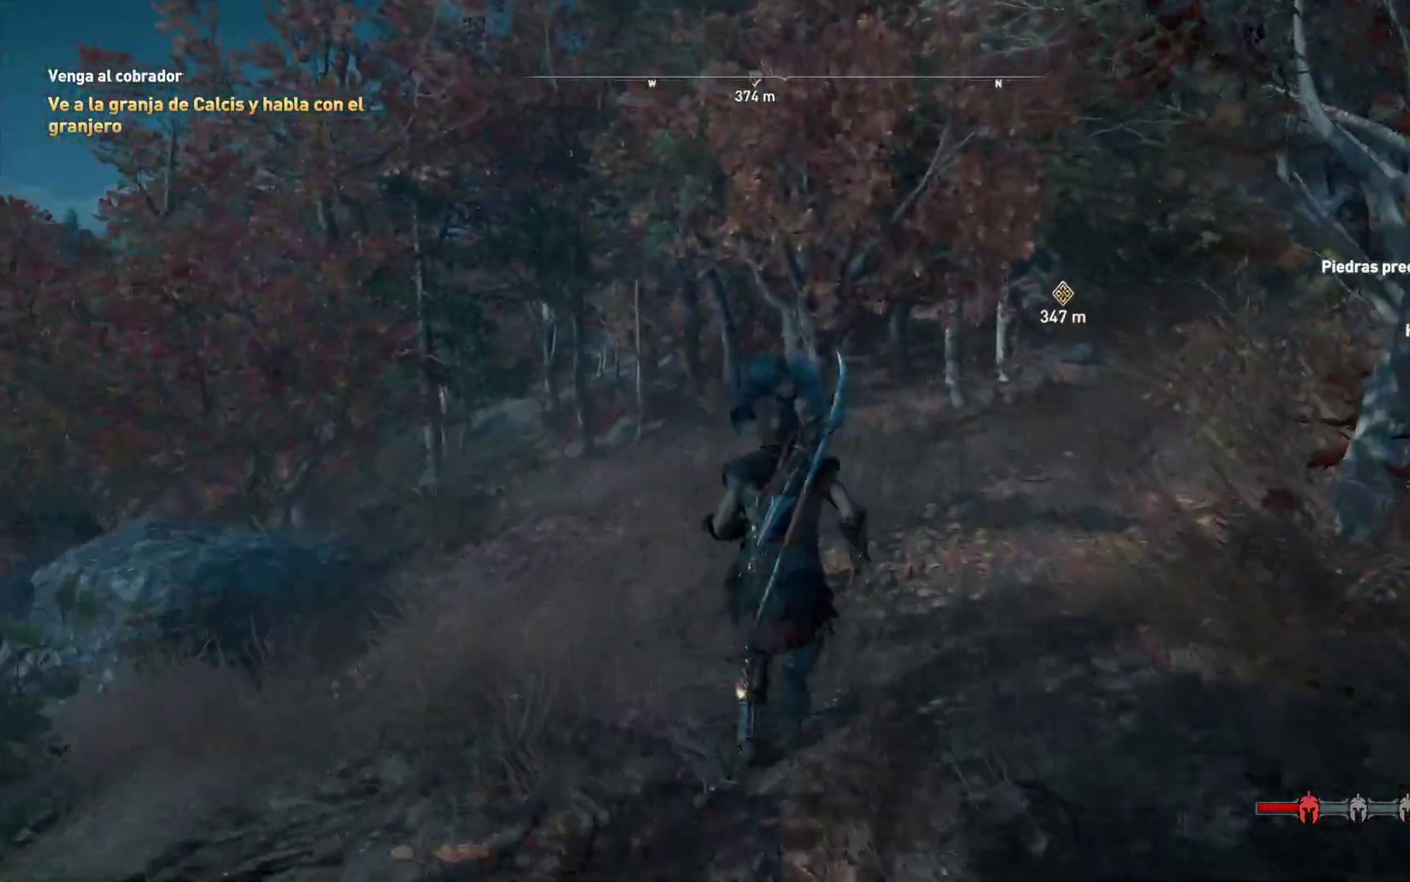
{"dt_ms": 500, "buttons": [], "left_stick": "up-left", "right_stick": "left", "events": [[383, "right_stick", "left"], [500, "left_stick", "up-left"]]}
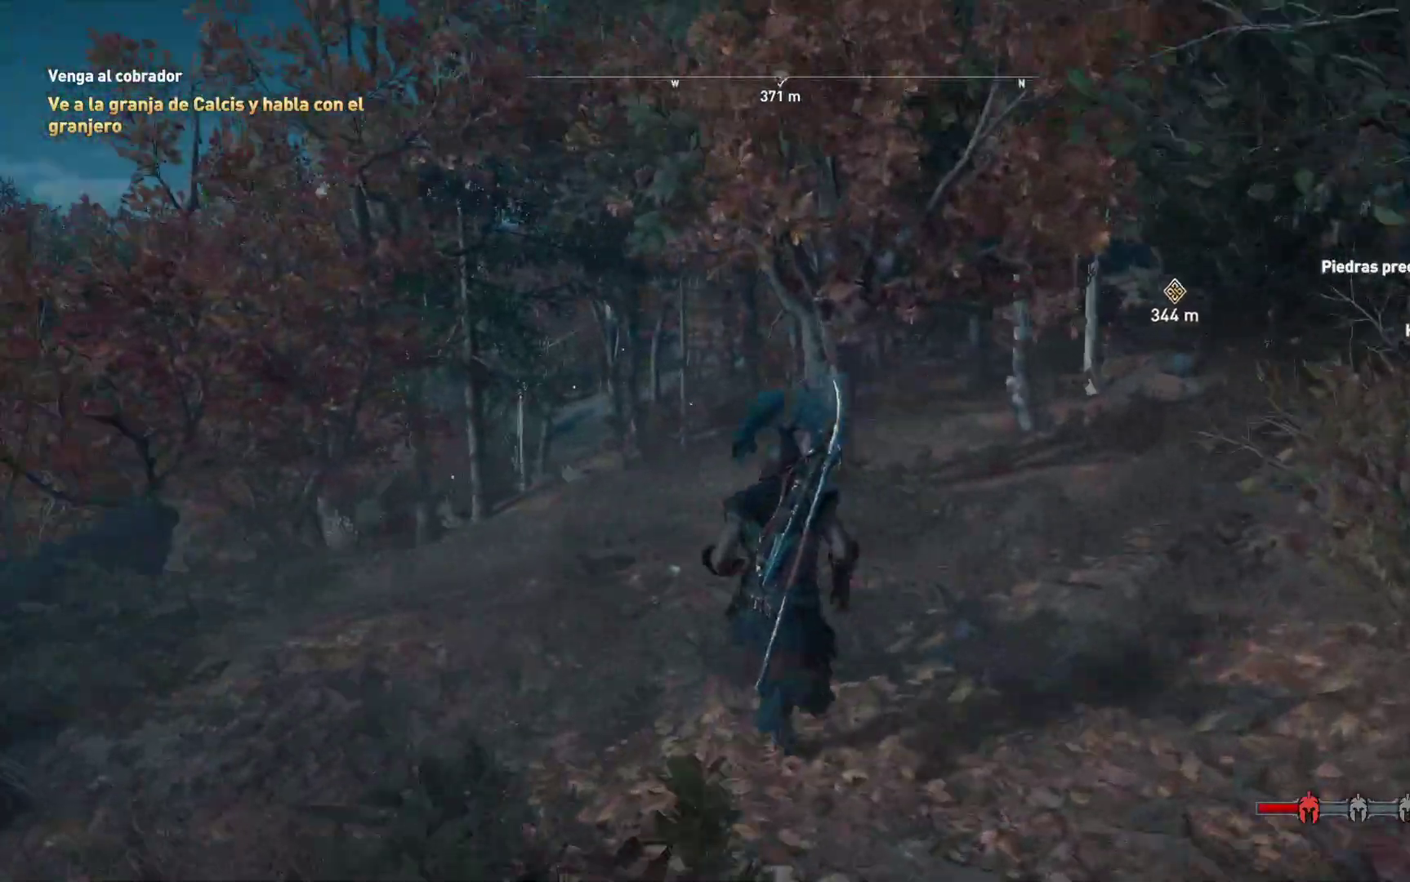
{"dt_ms": 500, "buttons": [], "left_stick": "up", "right_stick": "down-right"}
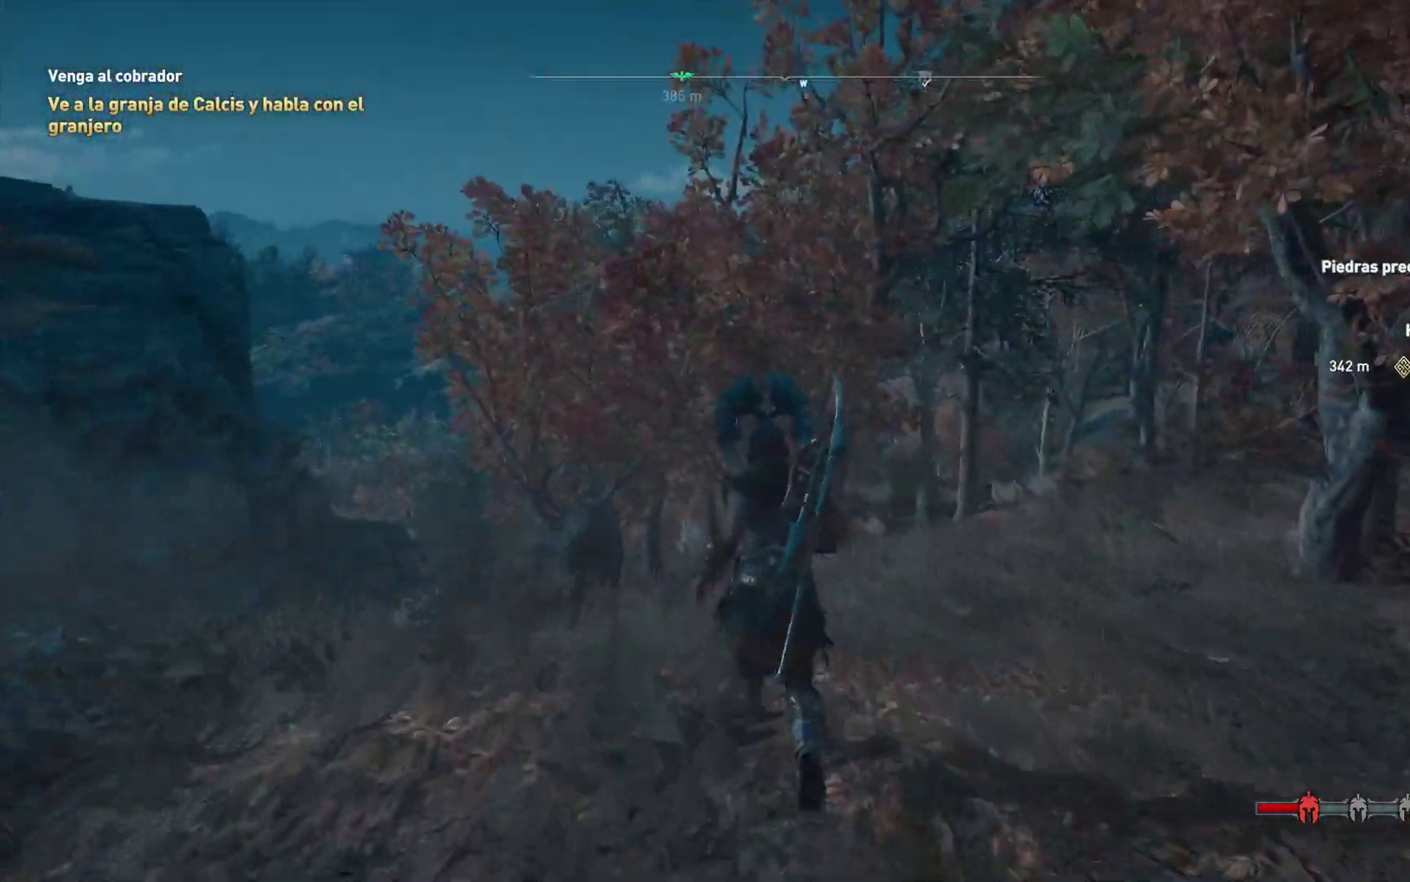
{"dt_ms": 500, "buttons": ["L2", "R2"], "left_stick": "up", "right_stick": "down-left", "events": [[67, "right_stick", "center"], [167, "right_stick", "down-left"], [200, "L2", "down"], [333, "R2", "down"]]}
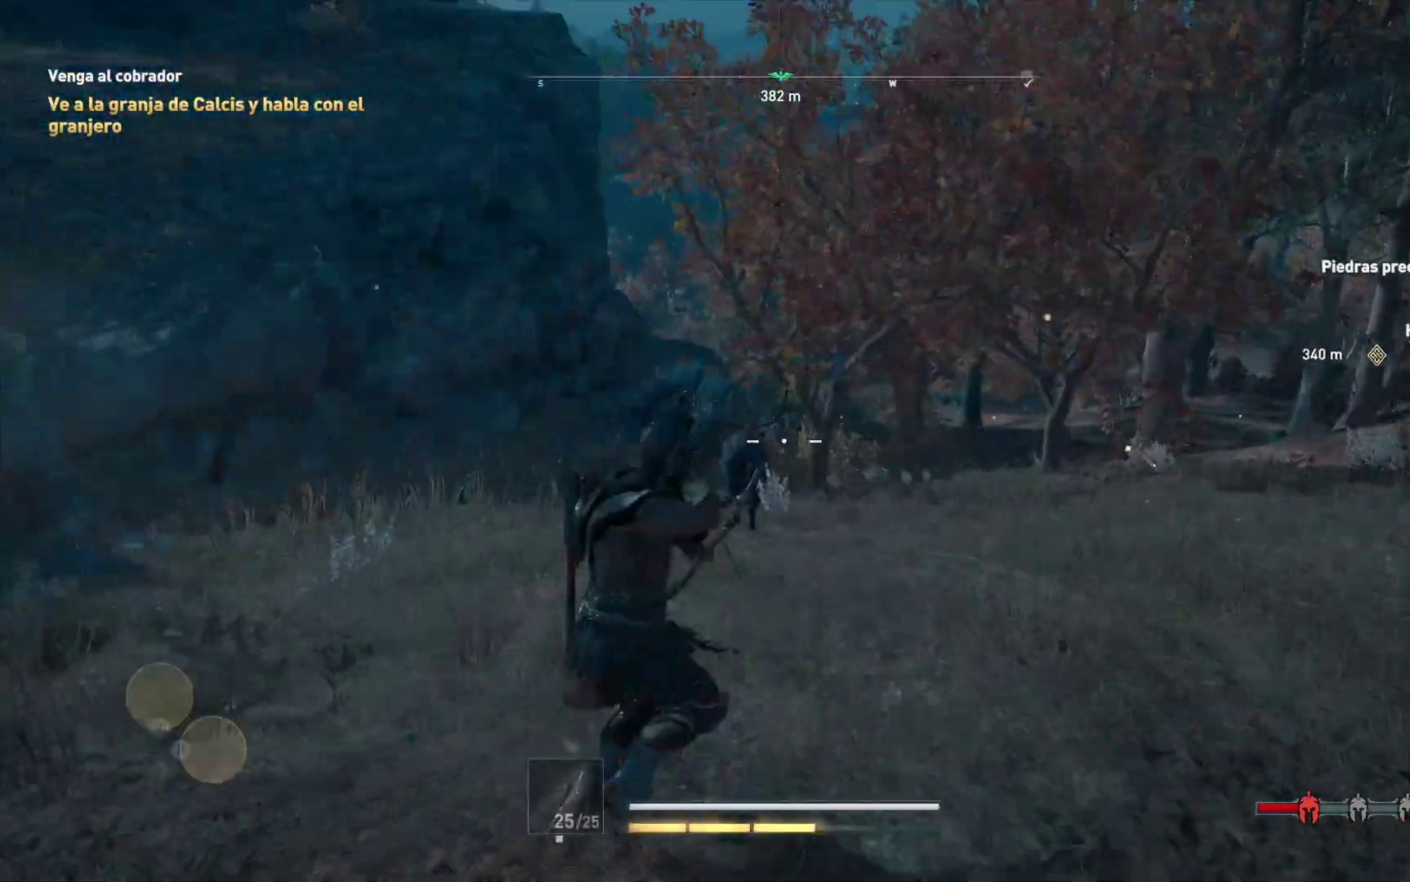
{"dt_ms": 500, "buttons": ["L2"], "left_stick": "up", "right_stick": "right", "events": [[17, "right_stick", "center"], [133, "right_stick", "right"], [500, "R2", "up"]]}
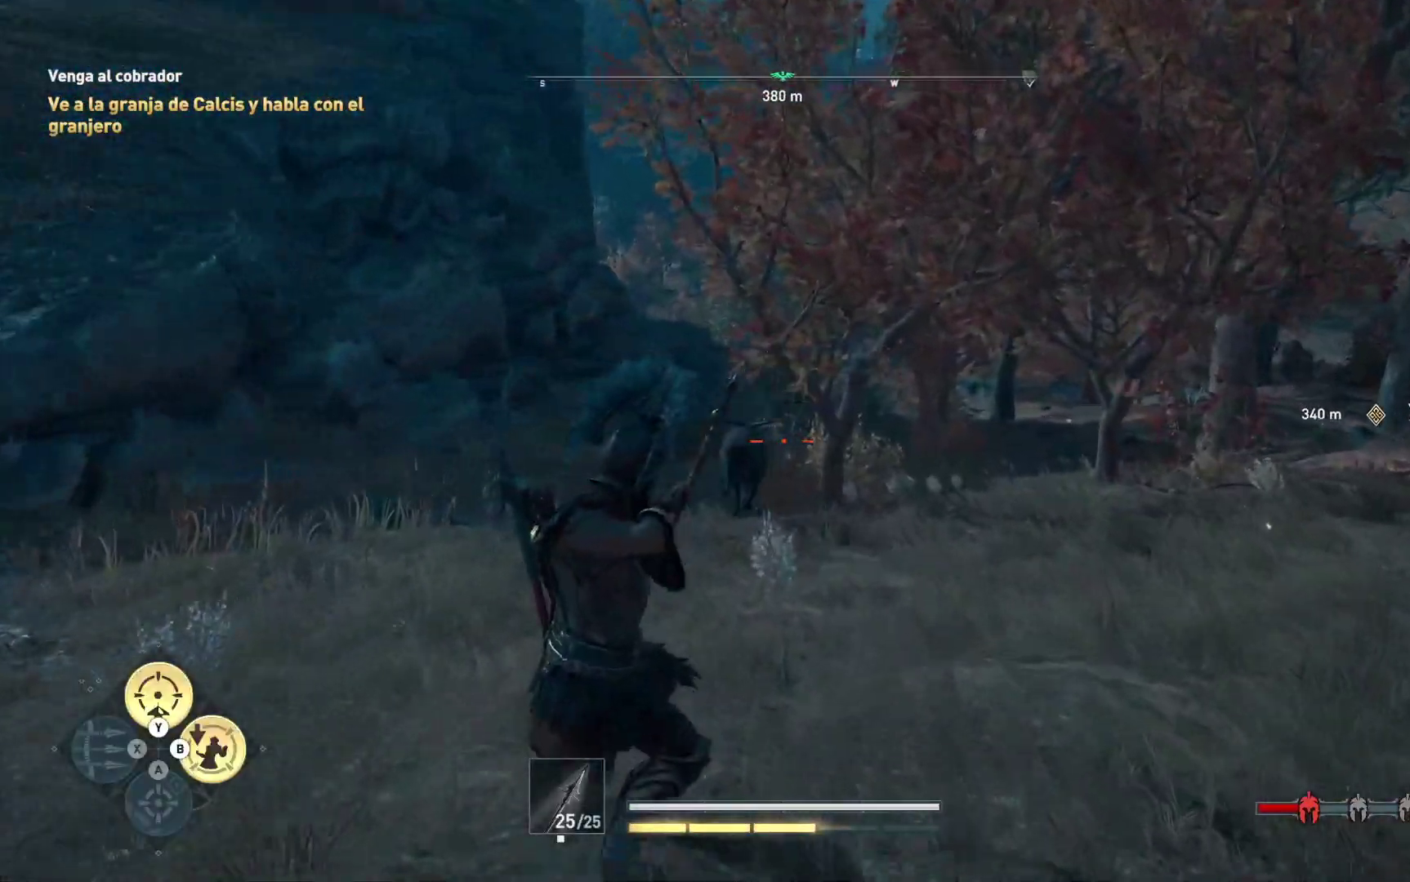
{"dt_ms": 500, "buttons": ["L2"], "left_stick": "up-left", "right_stick": "center"}
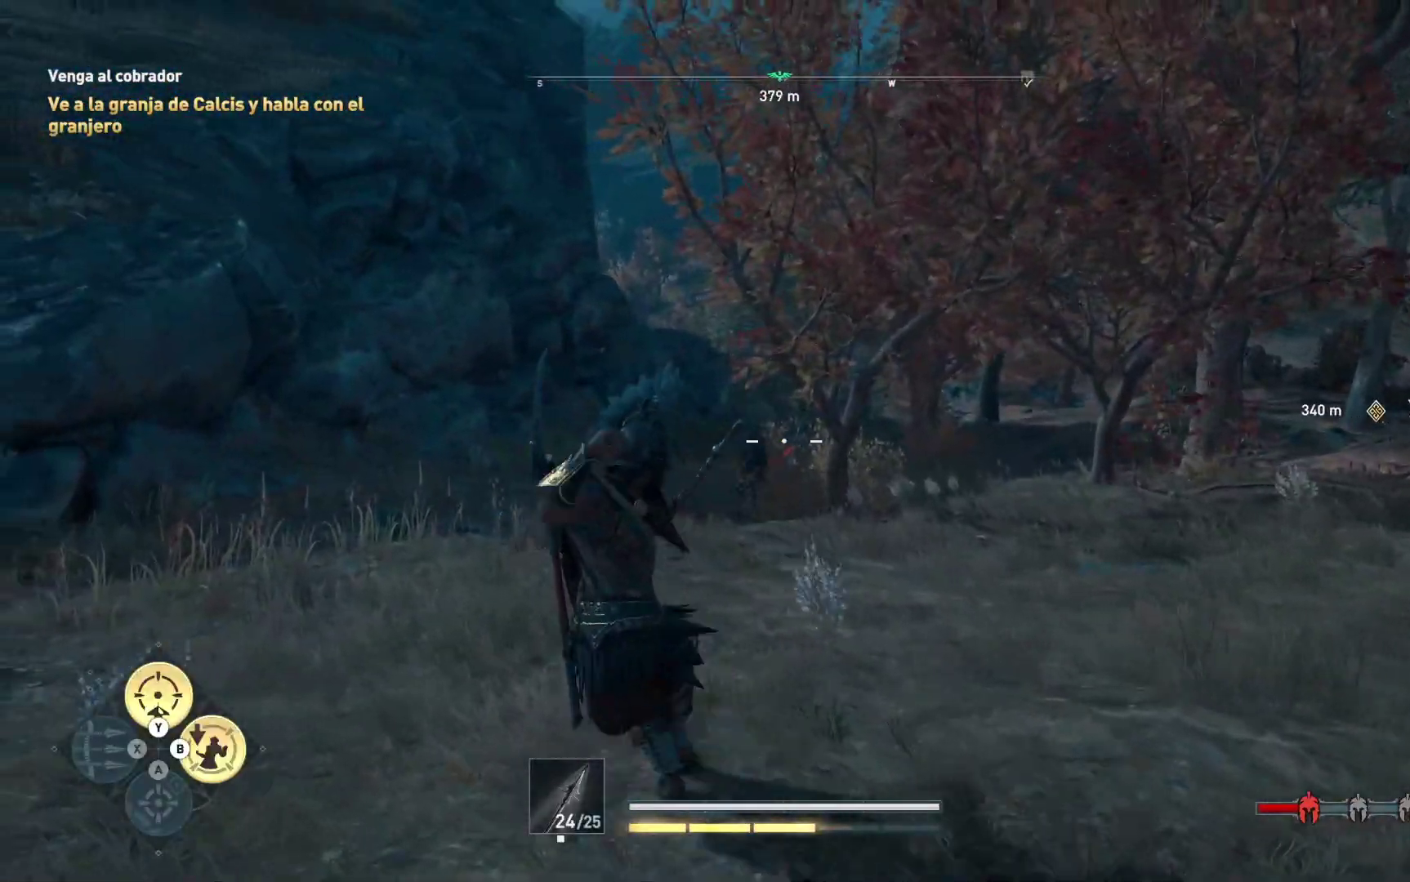
{"dt_ms": 500, "buttons": ["L2", "R2"], "left_stick": "up-right", "right_stick": "right", "events": [[83, "left_stick", "up"], [283, "left_stick", "up-right"], [317, "R2", "down"], [367, "right_stick", "right"]]}
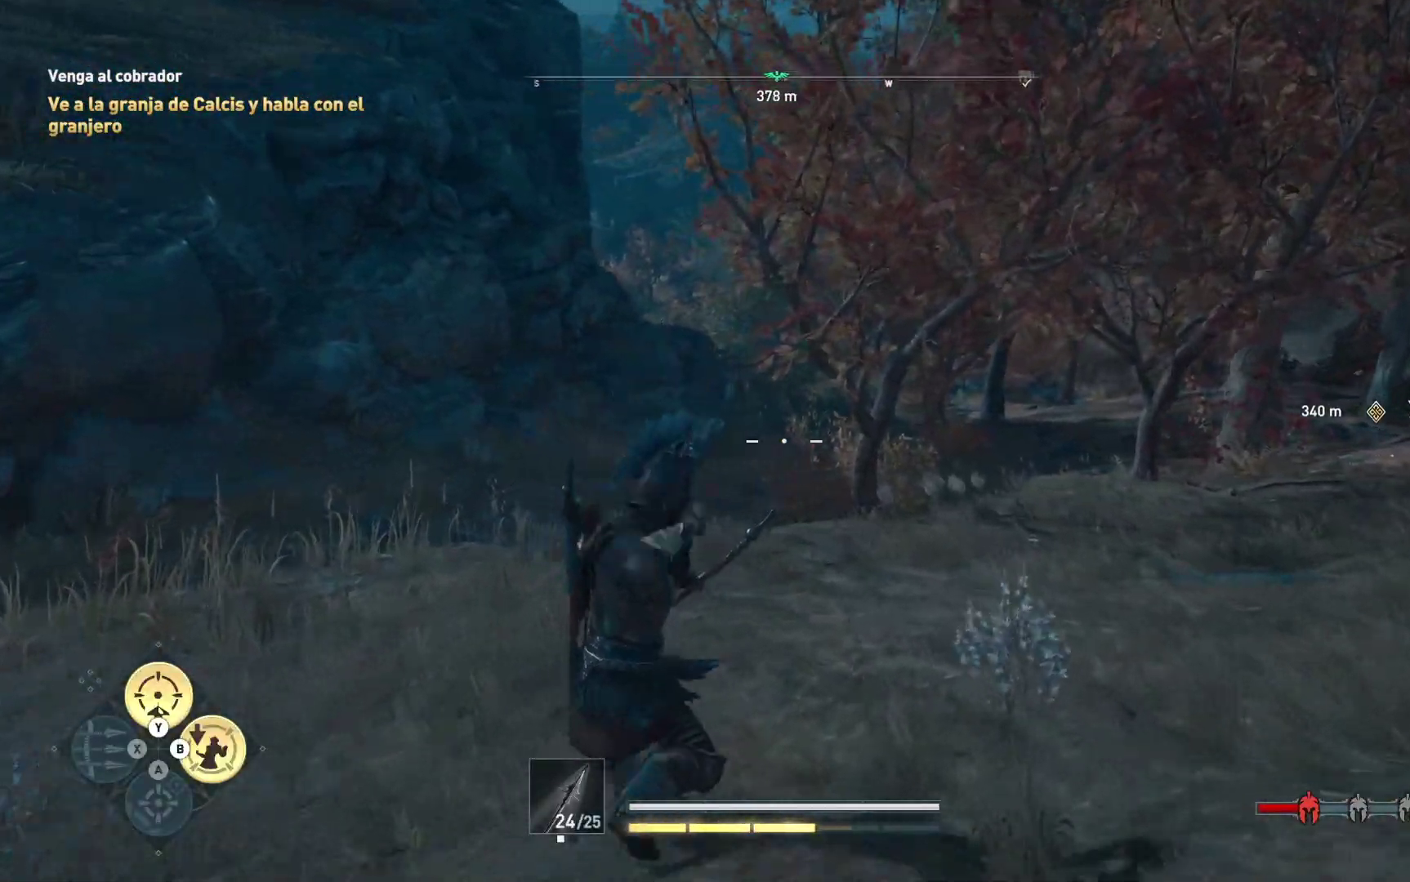
{"dt_ms": 500, "buttons": ["L2", "R2"], "left_stick": "right", "right_stick": "center", "events": [[233, "left_stick", "right"], [433, "right_stick", "center"]]}
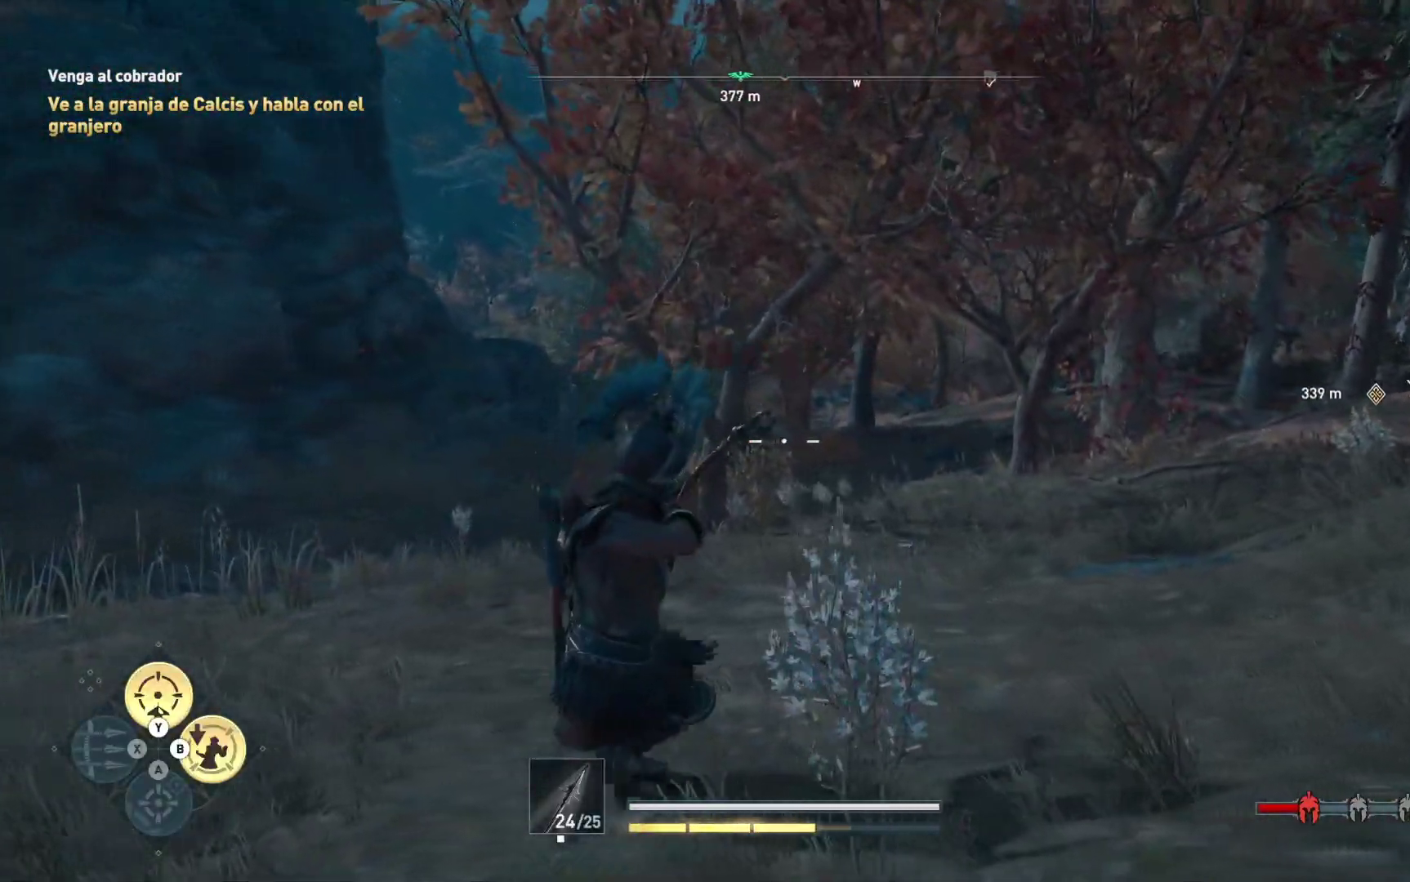
{"dt_ms": 500, "buttons": ["L2", "R2"], "left_stick": "up-right", "right_stick": "center", "events": [[117, "right_stick", "left"], [200, "left_stick", "up-right"], [450, "right_stick", "center"]]}
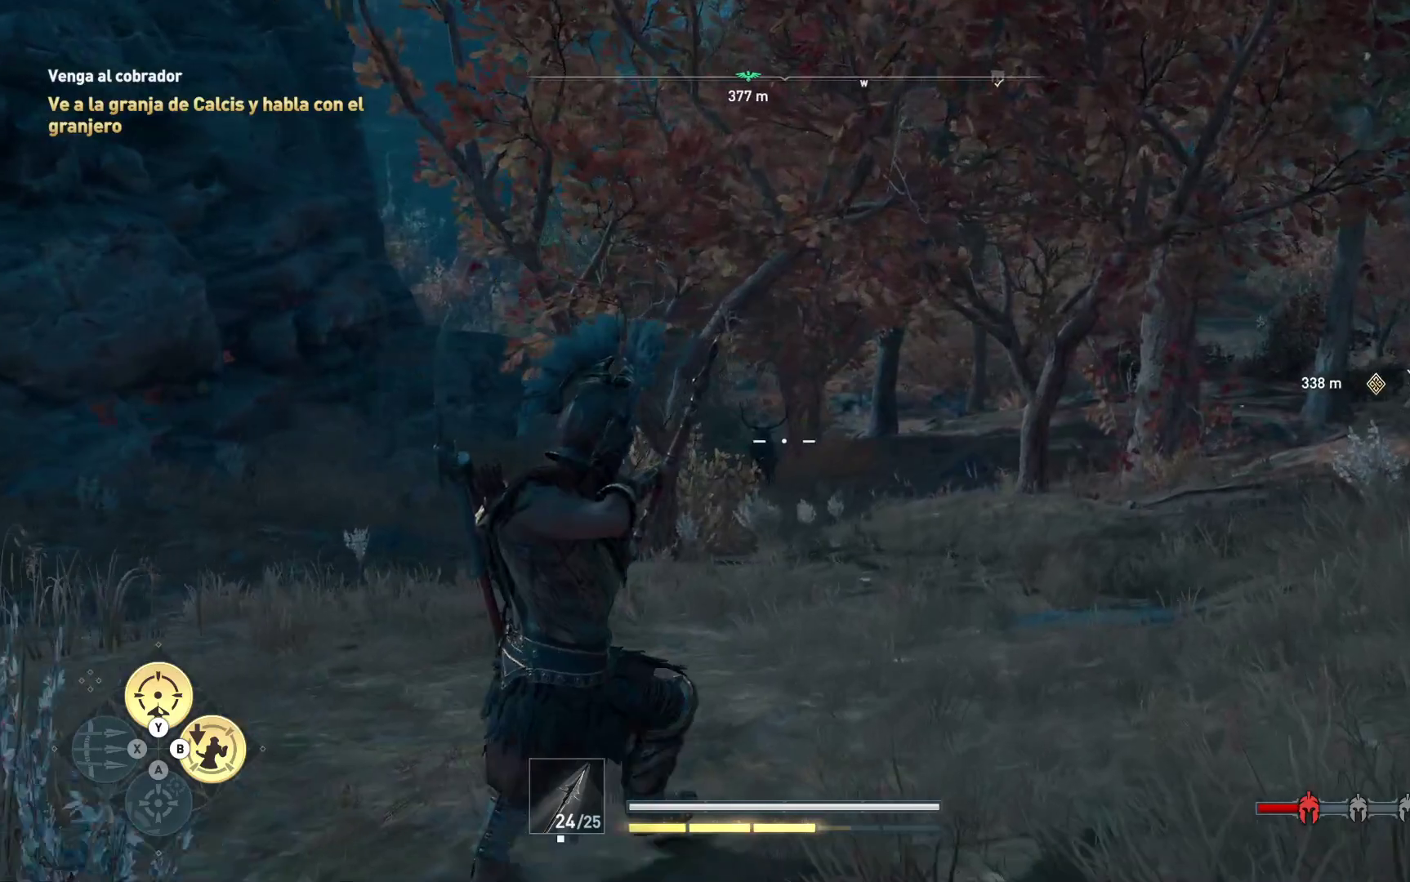
{"dt_ms": 500, "buttons": ["L2", "R2"], "left_stick": "up-right", "right_stick": "left", "events": [[200, "right_stick", "left"], [233, "left_stick", "up-left"], [467, "left_stick", "up-right"]]}
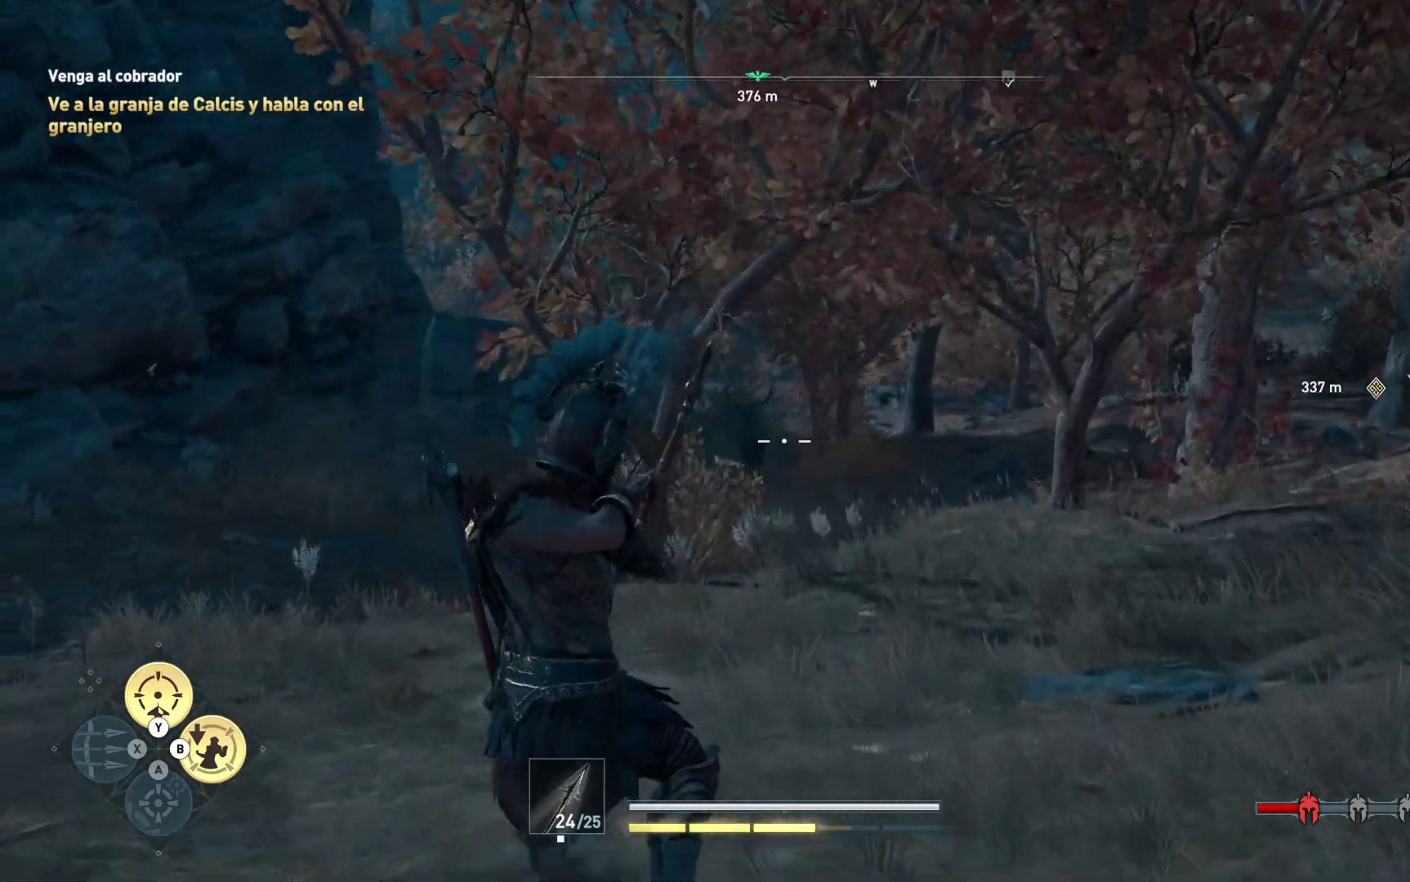
{"dt_ms": 500, "buttons": ["L2", "R2"], "left_stick": "up-right", "right_stick": "up-left", "events": [[300, "right_stick", "up-left"]]}
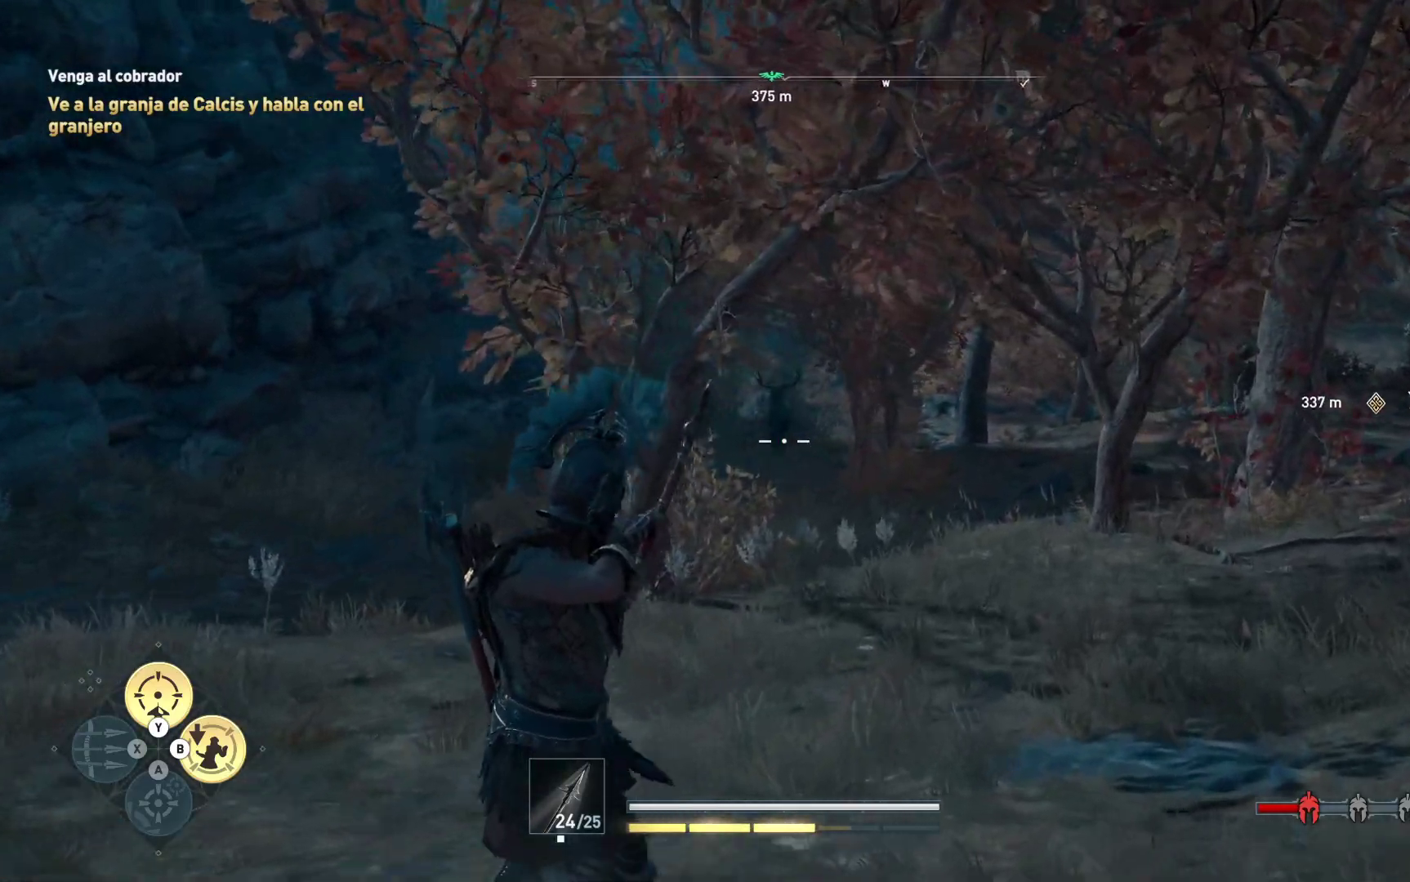
{"dt_ms": 500, "buttons": ["L2", "R2"], "left_stick": "up-right", "right_stick": "center", "events": [[383, "right_stick", "center"]]}
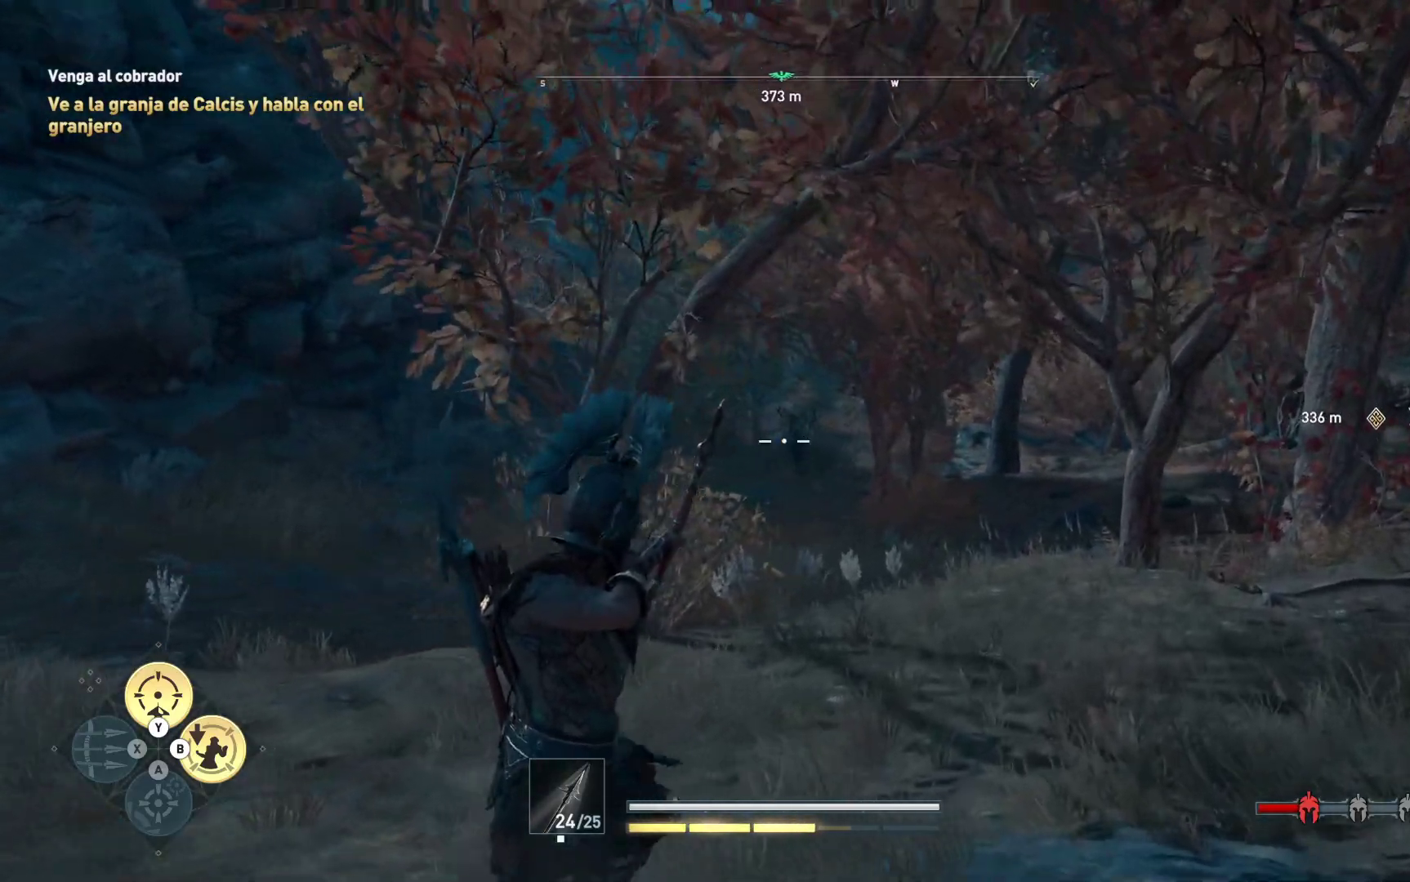
{"dt_ms": 500, "buttons": ["R2"], "left_stick": "down-right", "right_stick": "right", "events": [[400, "right_stick", "right"], [417, "left_stick", "down-right"], [483, "L2", "up"]]}
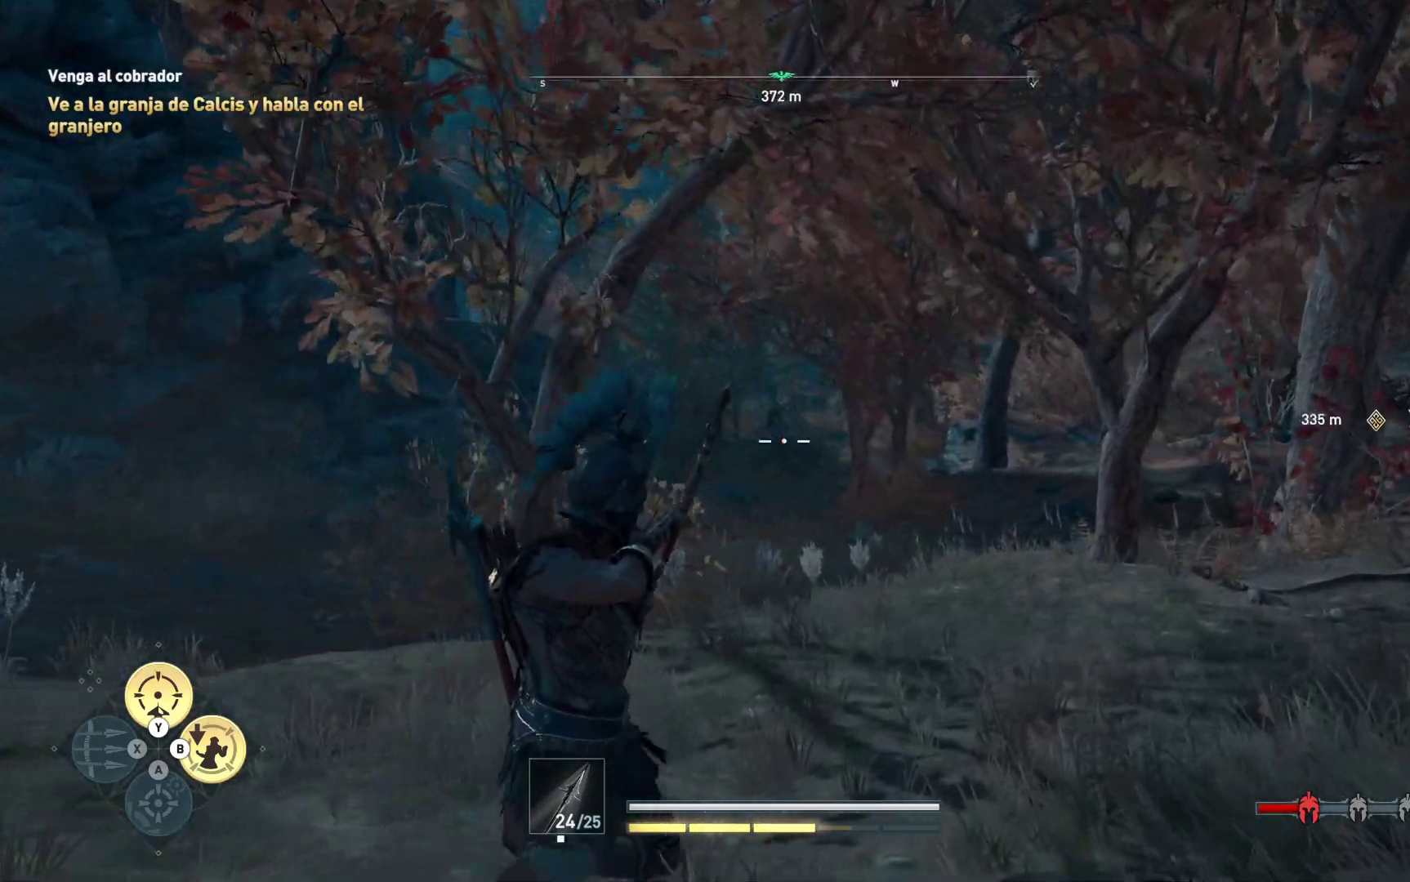
{"dt_ms": 500, "buttons": ["R2"], "left_stick": "right", "right_stick": "center", "events": [[383, "left_stick", "right"], [467, "right_stick", "center"]]}
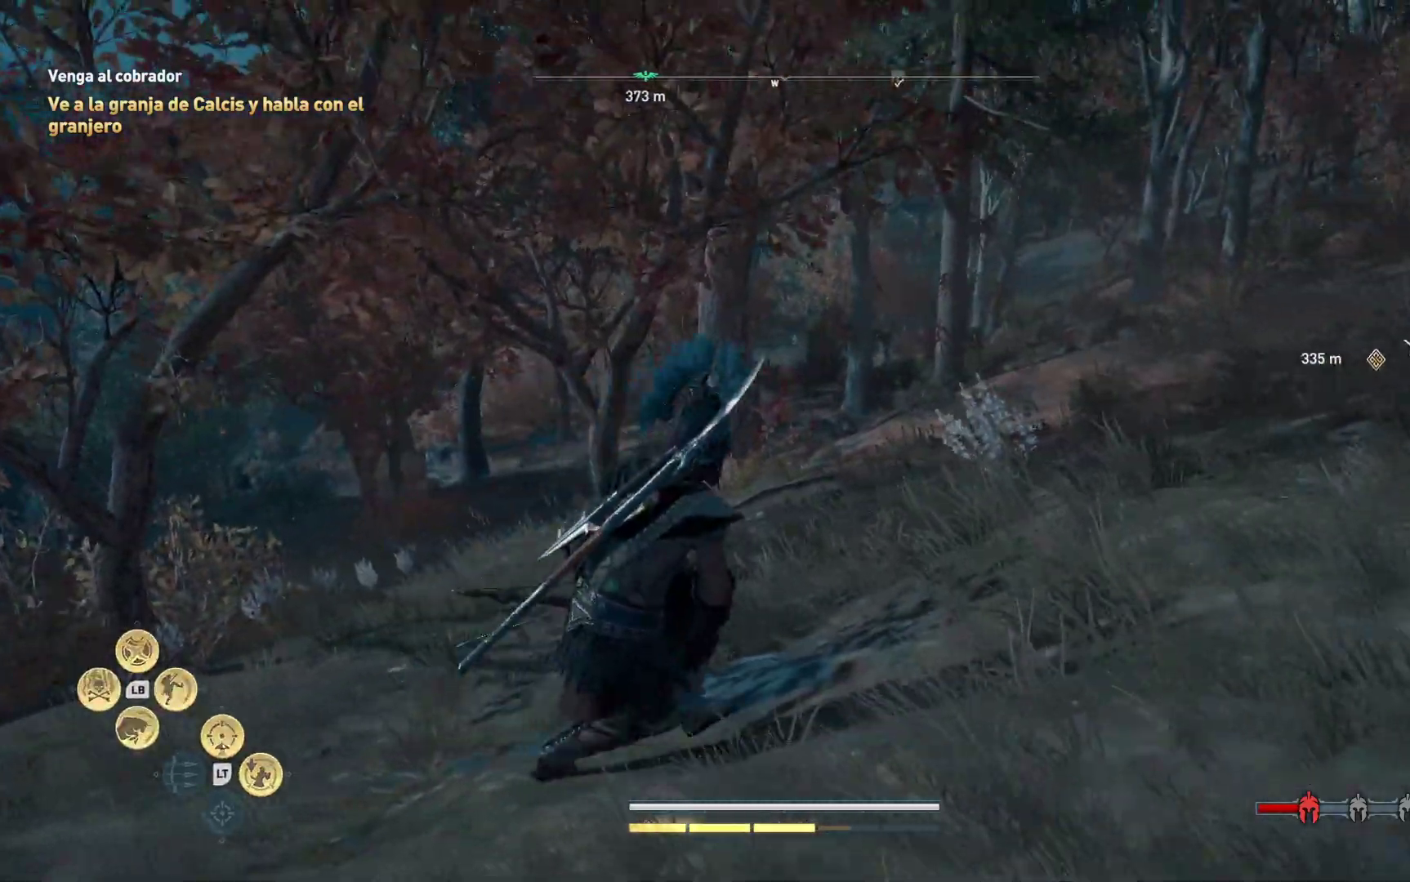
{"dt_ms": 1000, "buttons": [], "left_stick": "up", "right_stick": "center"}
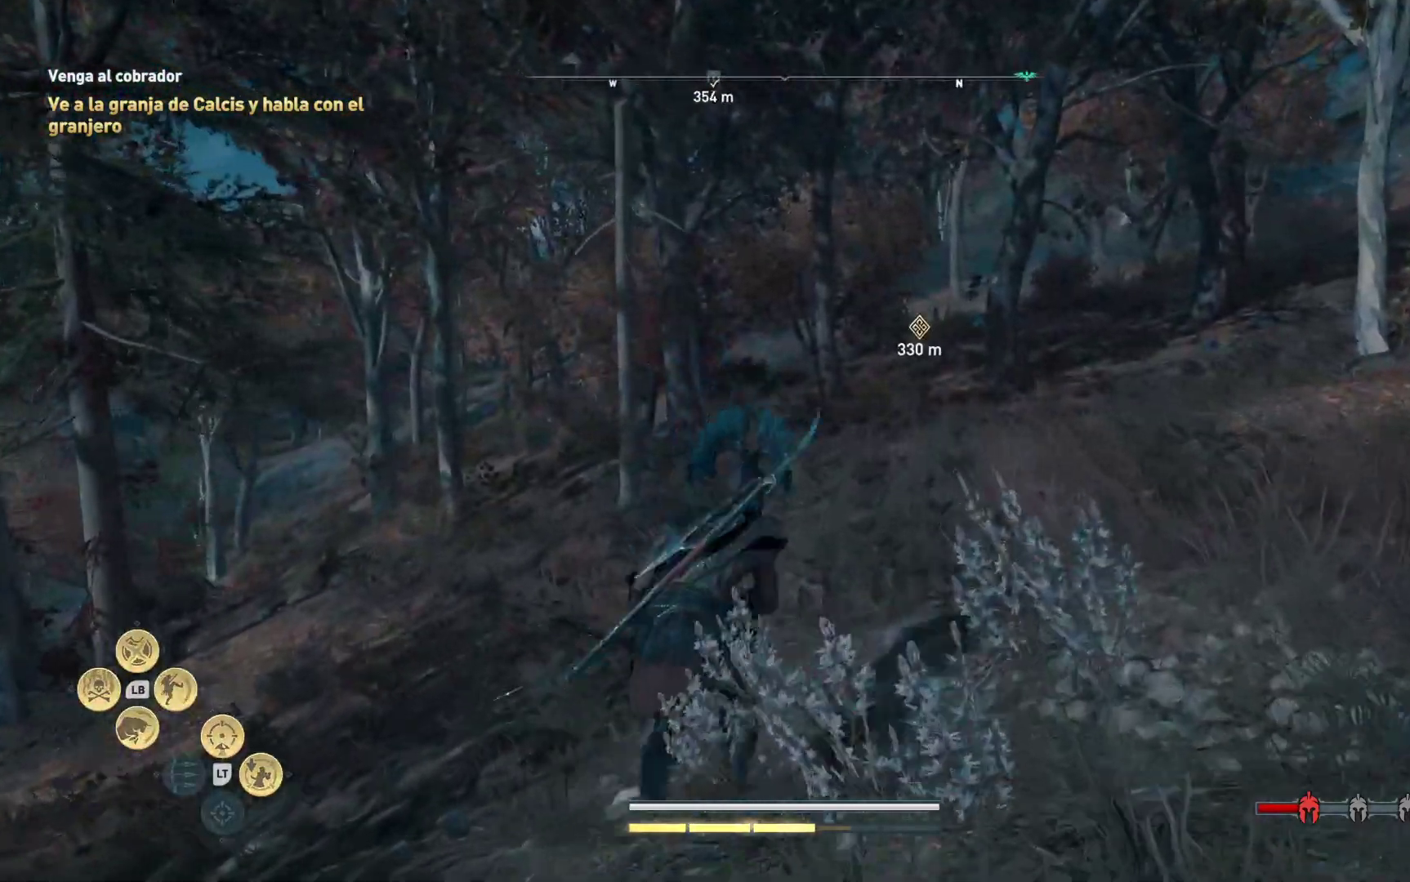
{"dt_ms": 500, "buttons": [], "left_stick": "up", "right_stick": "center"}
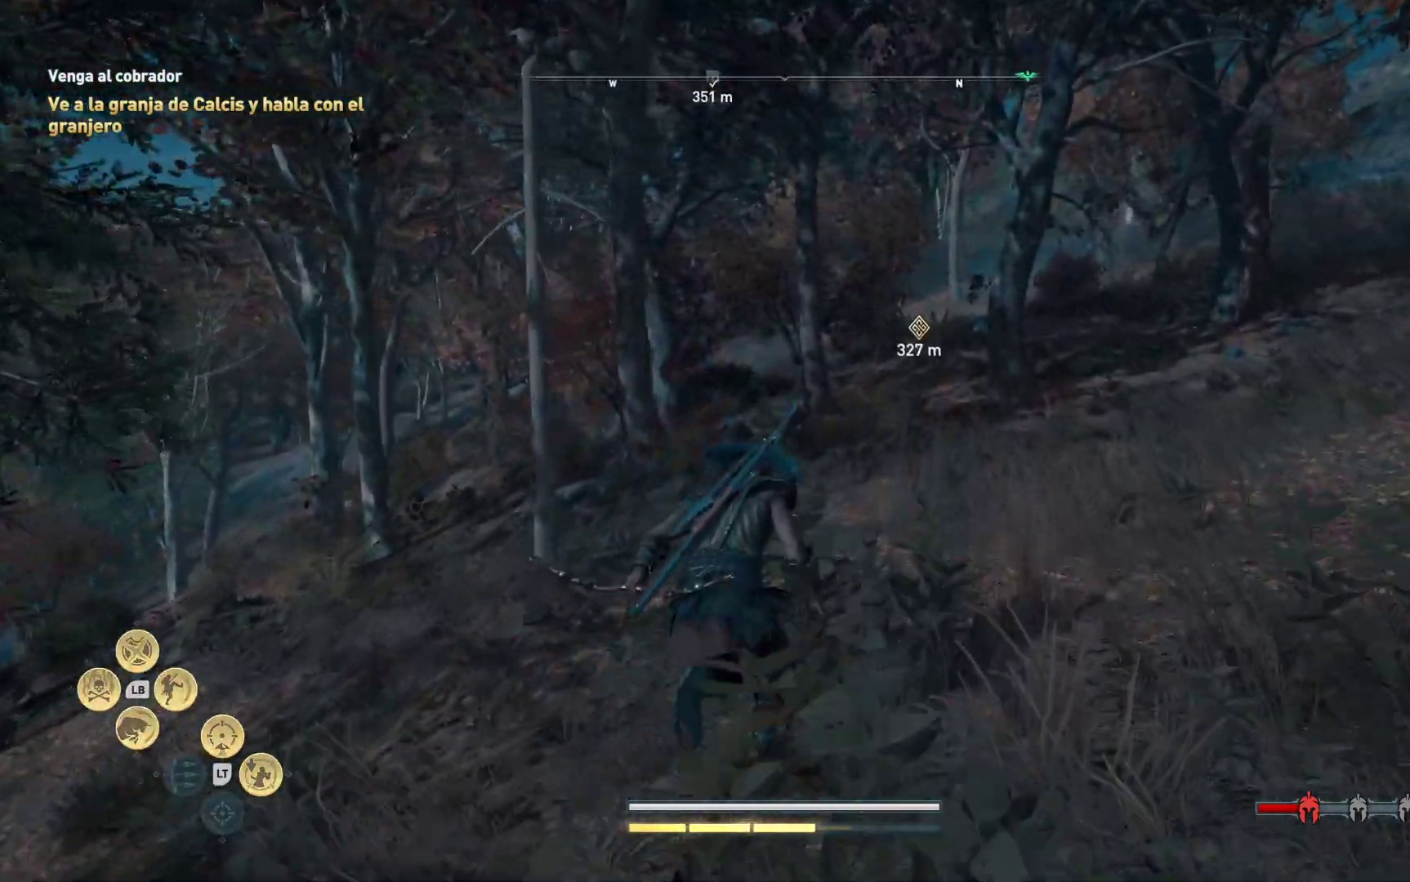
{"dt_ms": 500, "buttons": [], "left_stick": "up", "right_stick": "center"}
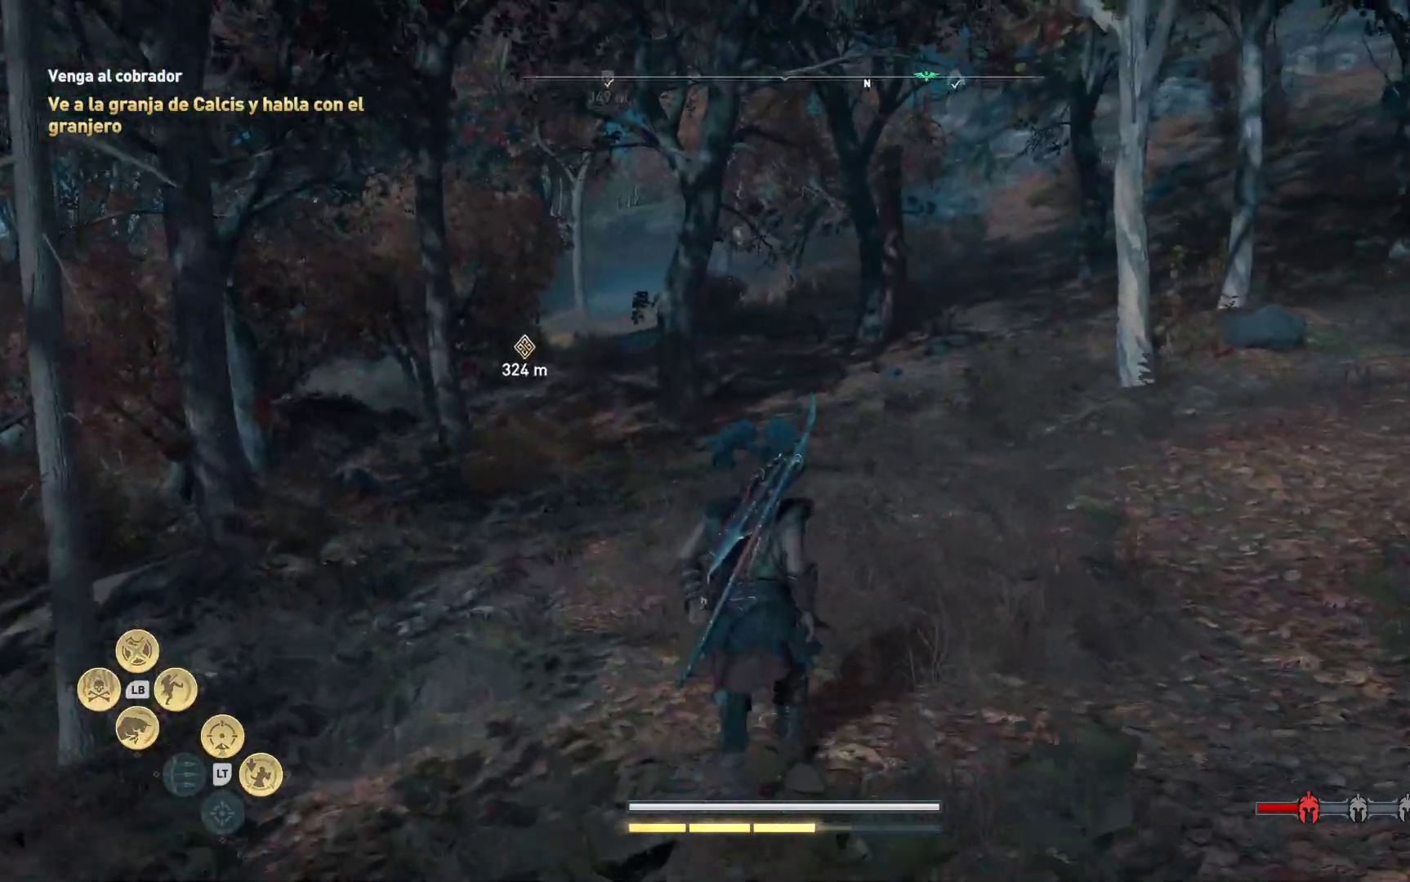
{"dt_ms": 500, "buttons": [], "left_stick": "up", "right_stick": "center", "events": []}
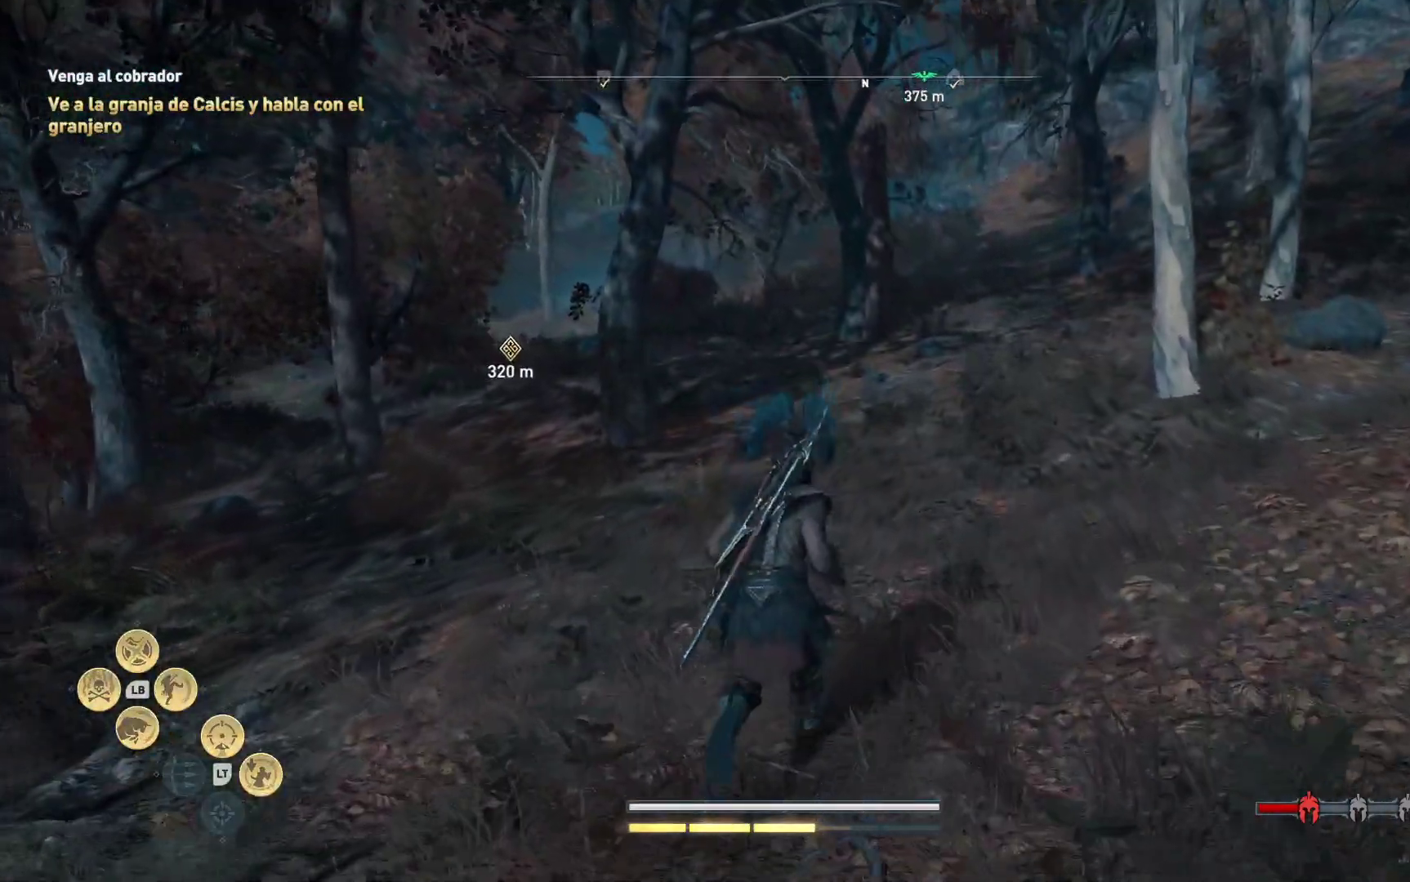
{"dt_ms": 500, "buttons": [], "left_stick": "up", "right_stick": "up-left", "events": [[500, "right_stick", "up-left"]]}
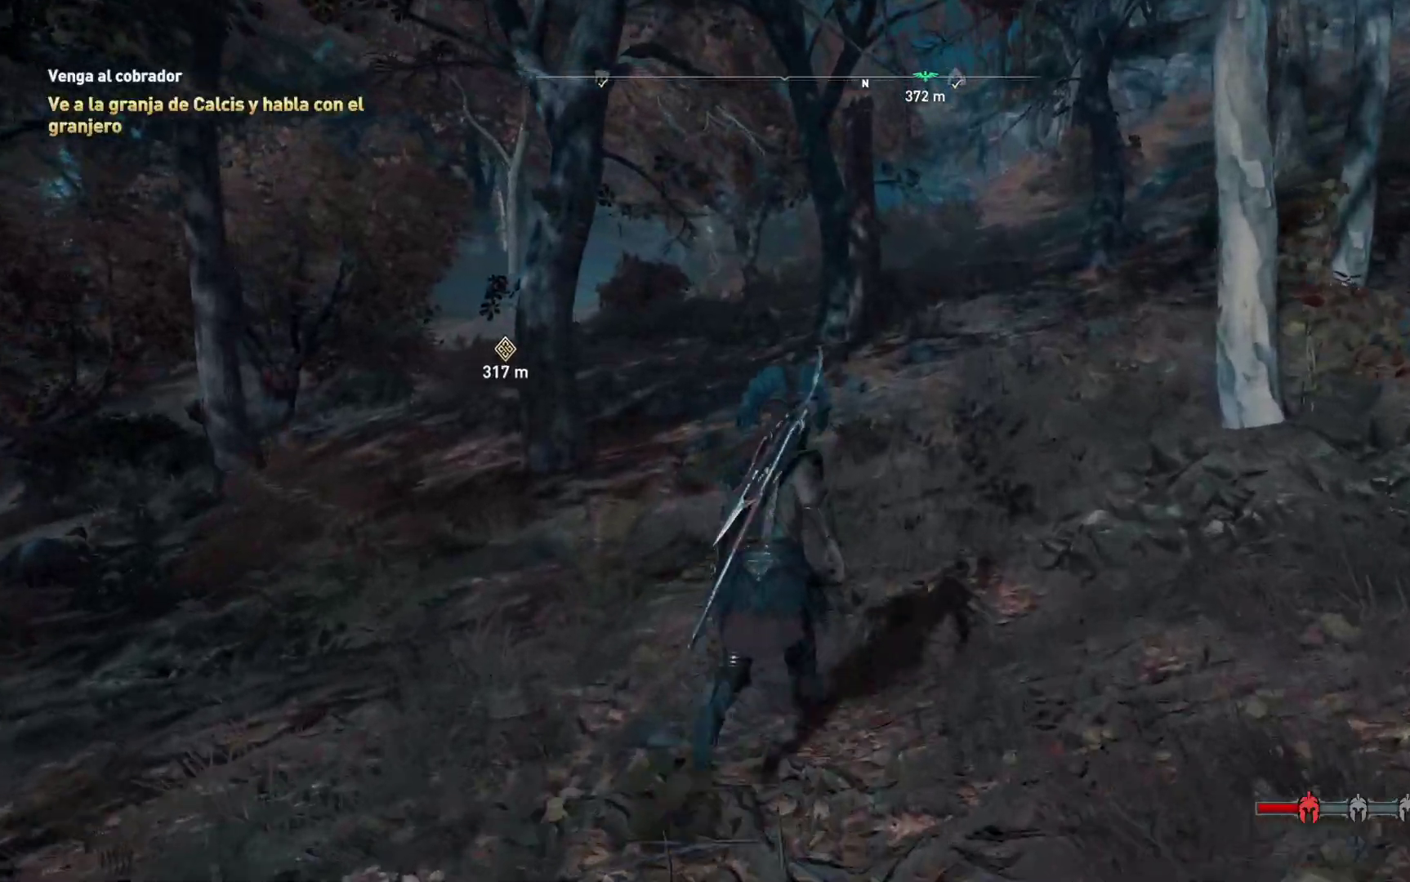
{"dt_ms": 500, "buttons": [], "left_stick": "up", "right_stick": "center", "events": [[183, "right_stick", "center"]]}
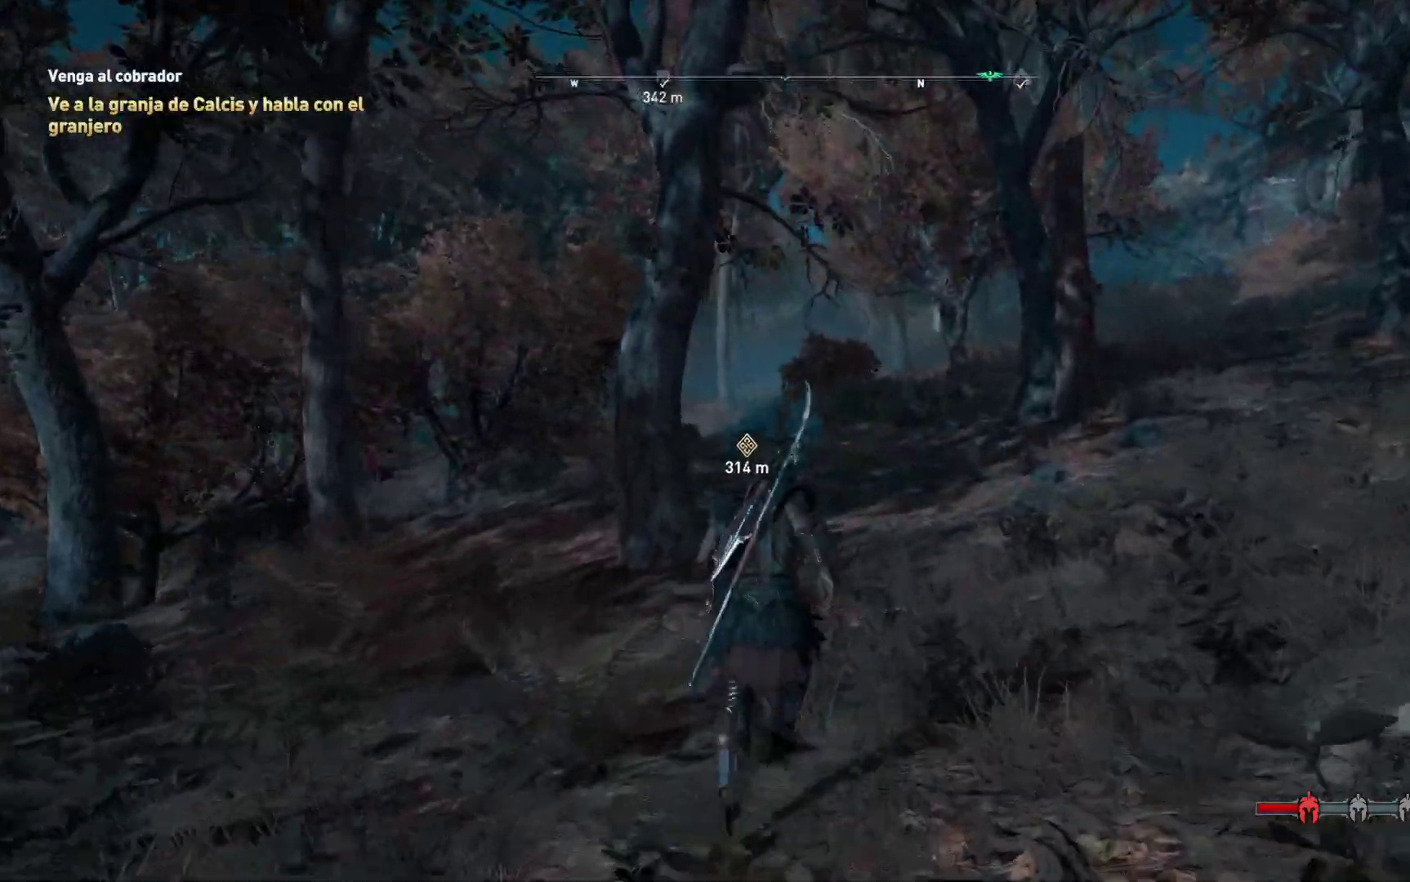
{"dt_ms": 500, "buttons": [], "left_stick": "up", "right_stick": "left", "events": [[450, "right_stick", "left"]]}
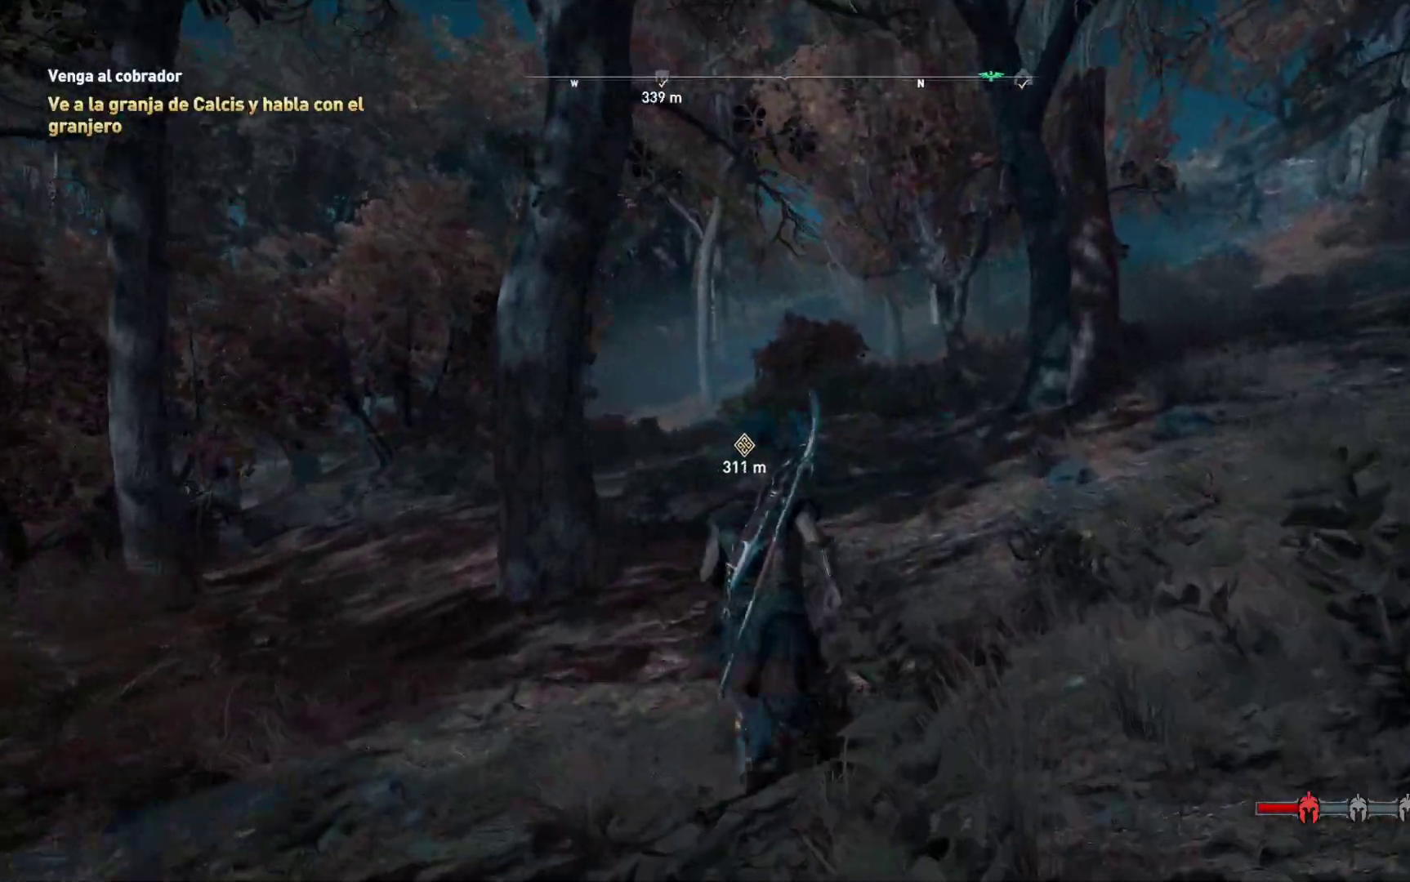
{"dt_ms": 500, "buttons": [], "left_stick": "up", "right_stick": "left", "events": []}
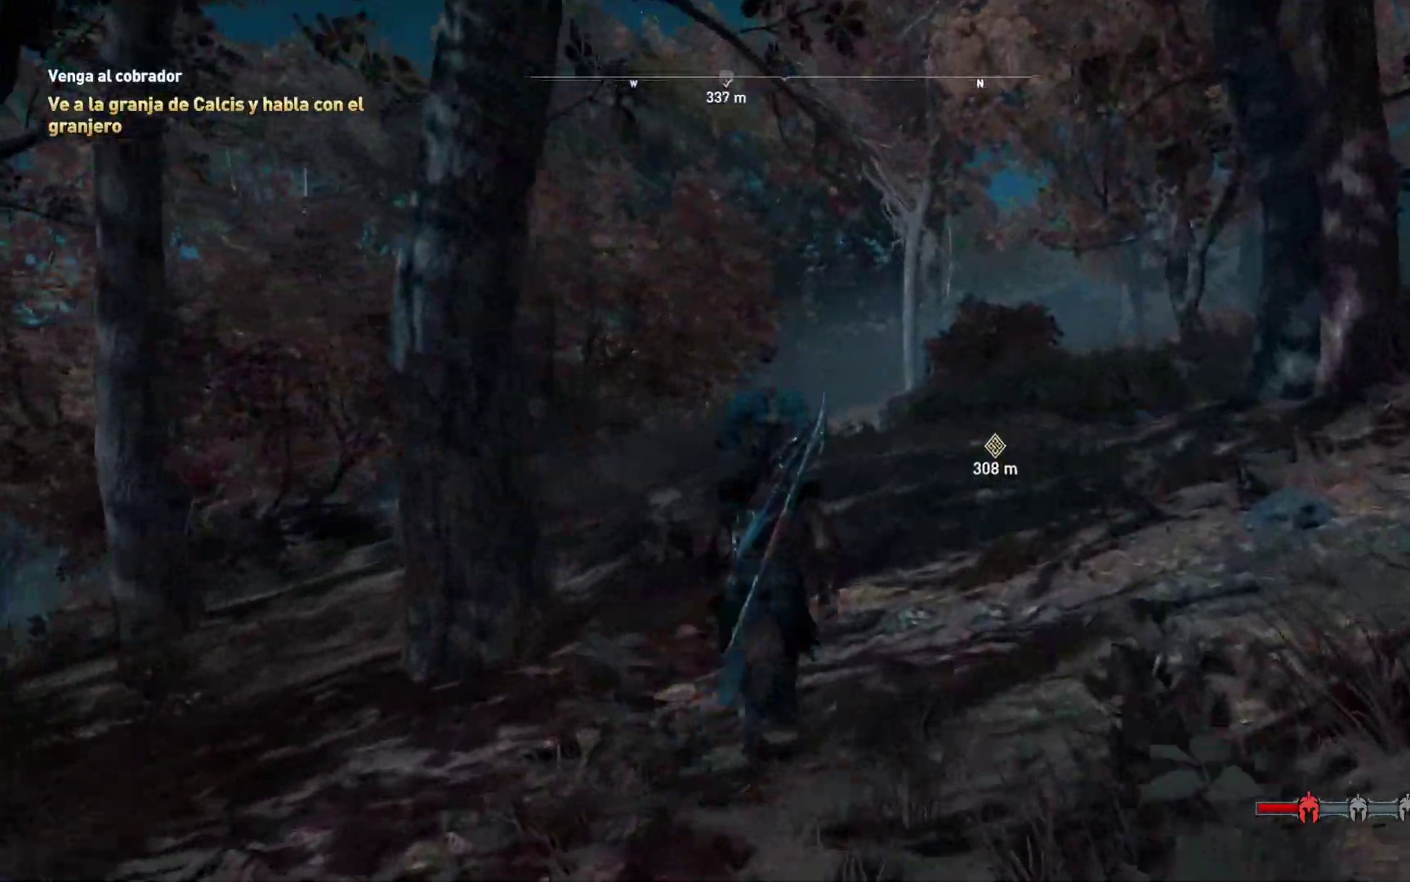
{"dt_ms": 500, "buttons": [], "left_stick": "up-right", "right_stick": "left", "events": [[17, "left_stick", "up-right"]]}
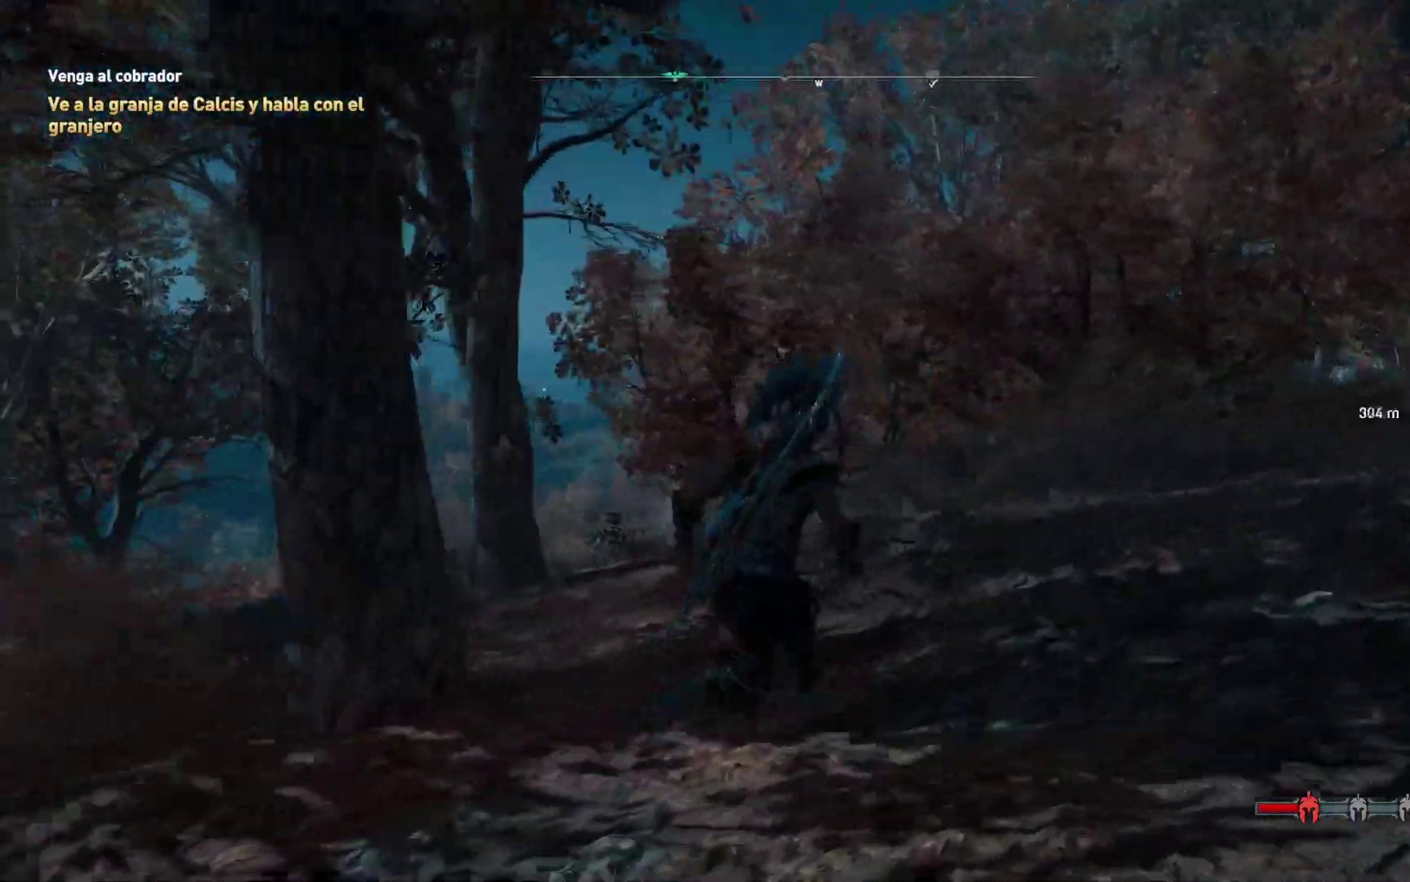
{"dt_ms": 500, "buttons": [], "left_stick": "up-right", "right_stick": "right"}
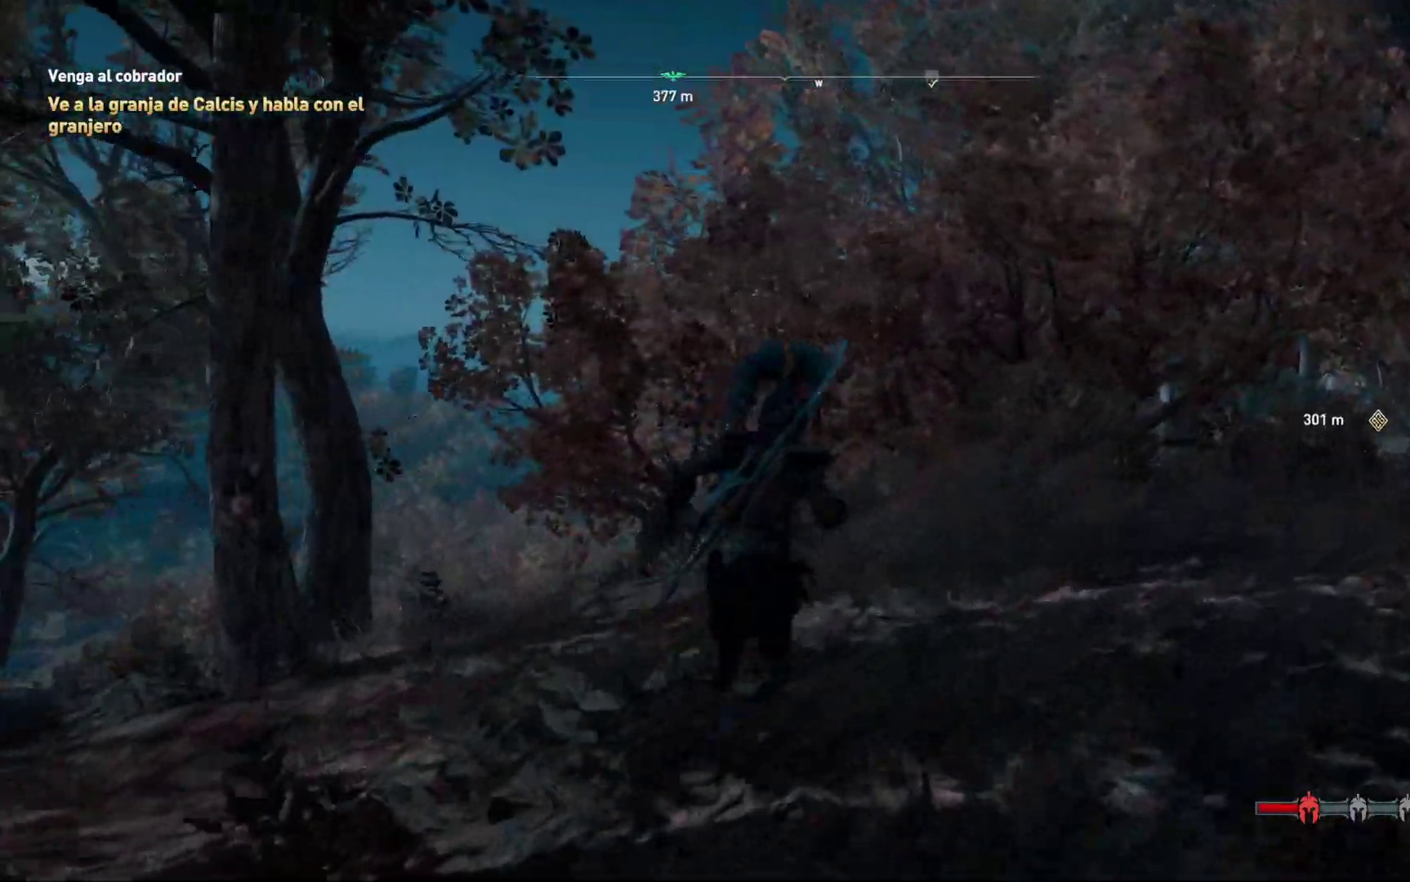
{"dt_ms": 500, "buttons": [], "left_stick": "up-right", "right_stick": "center", "events": [[417, "right_stick", "center"]]}
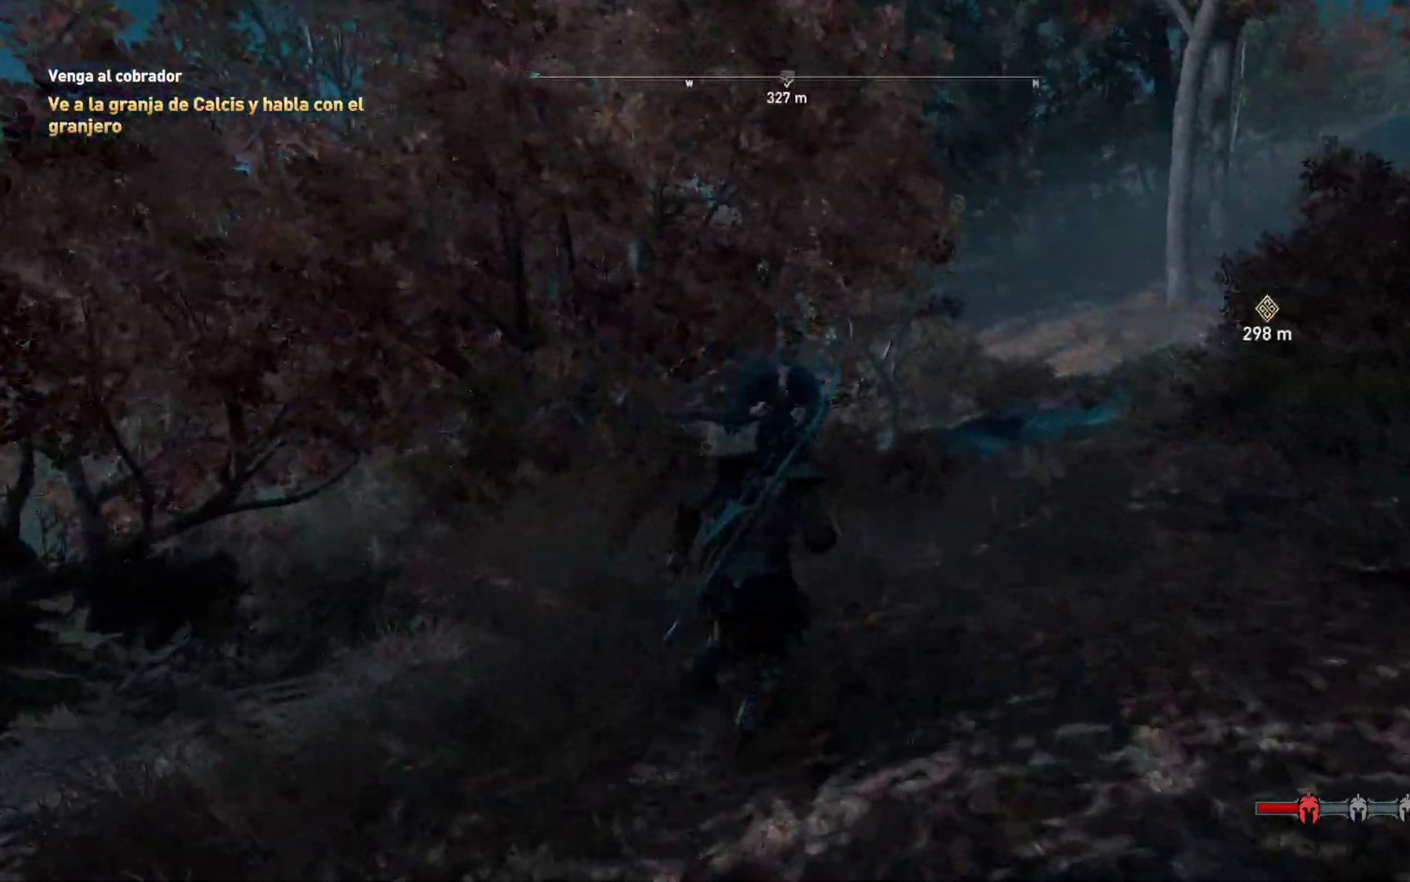
{"dt_ms": 500, "buttons": [], "left_stick": "up-right", "right_stick": "right", "events": [[300, "right_stick", "right"]]}
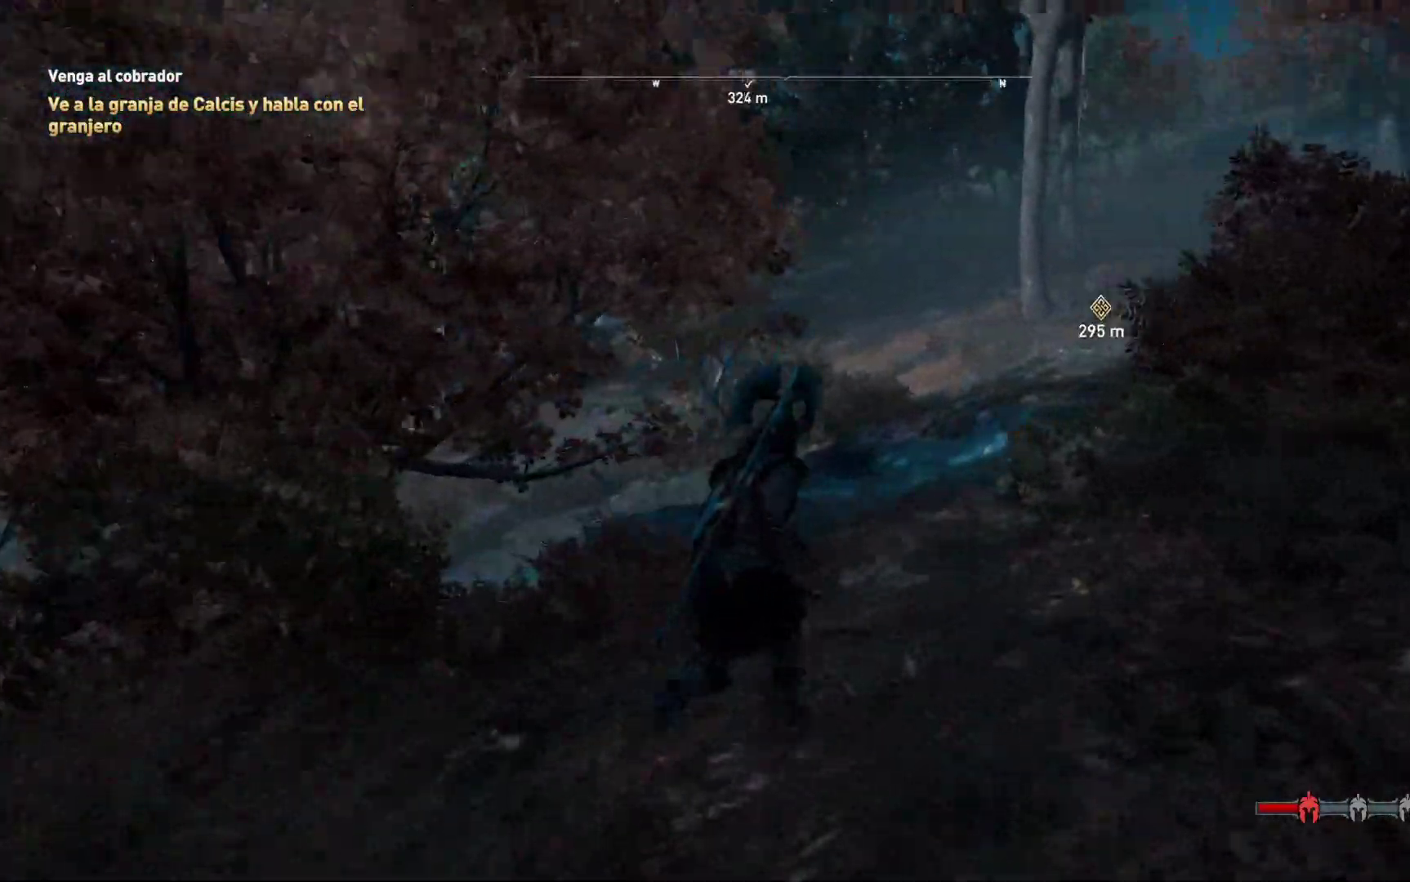
{"dt_ms": 500, "buttons": [], "left_stick": "up-right", "right_stick": "up", "events": [[83, "right_stick", "center"], [383, "right_stick", "up"]]}